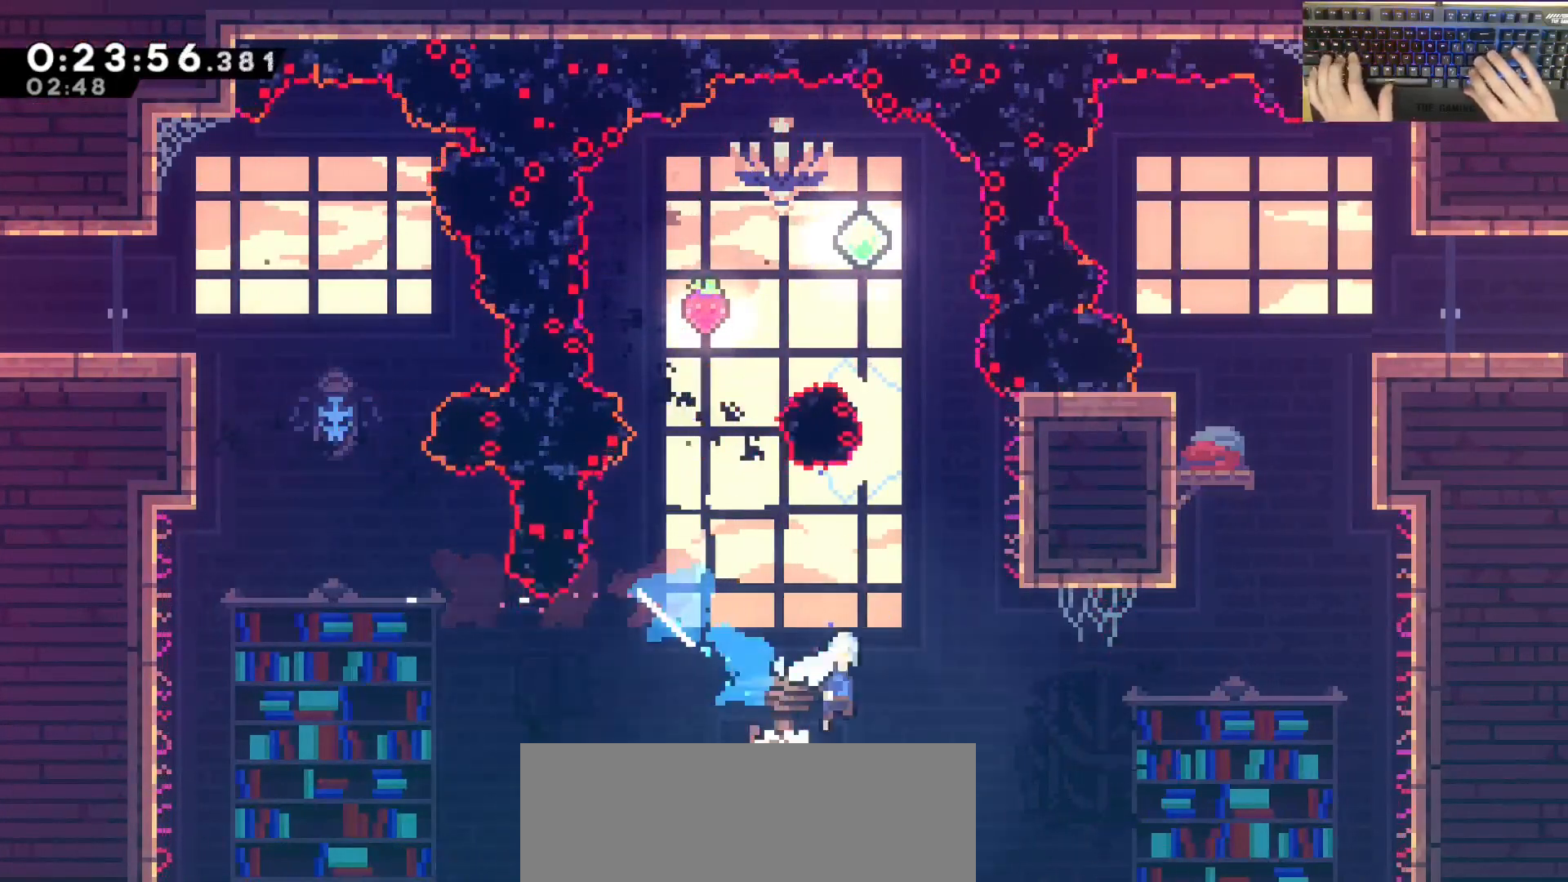
Gameplay with keyboard; each line is a JSON object with the keys held at the frame after it. "events" lists presses ("down") and releases ("up") of "a", "d", "dash", "demodash", "e", "grab", "jump", "q", "s" and "w" between this image and that frame as [ms after this image, input, new state], when the widget could be followed in between. No other keys are recorded. Mouse input is not recorded. Key names are as the overlay labels them; some are game actions (e.g. jump) rather than physical keys. Not read: other_keys.
{"keys": ["d", "dash", "w"], "events": [[250, "w", "down"], [300, "d", "up"], [300, "dash", "down"], [300, "jump", "up"], [483, "d", "down"]]}
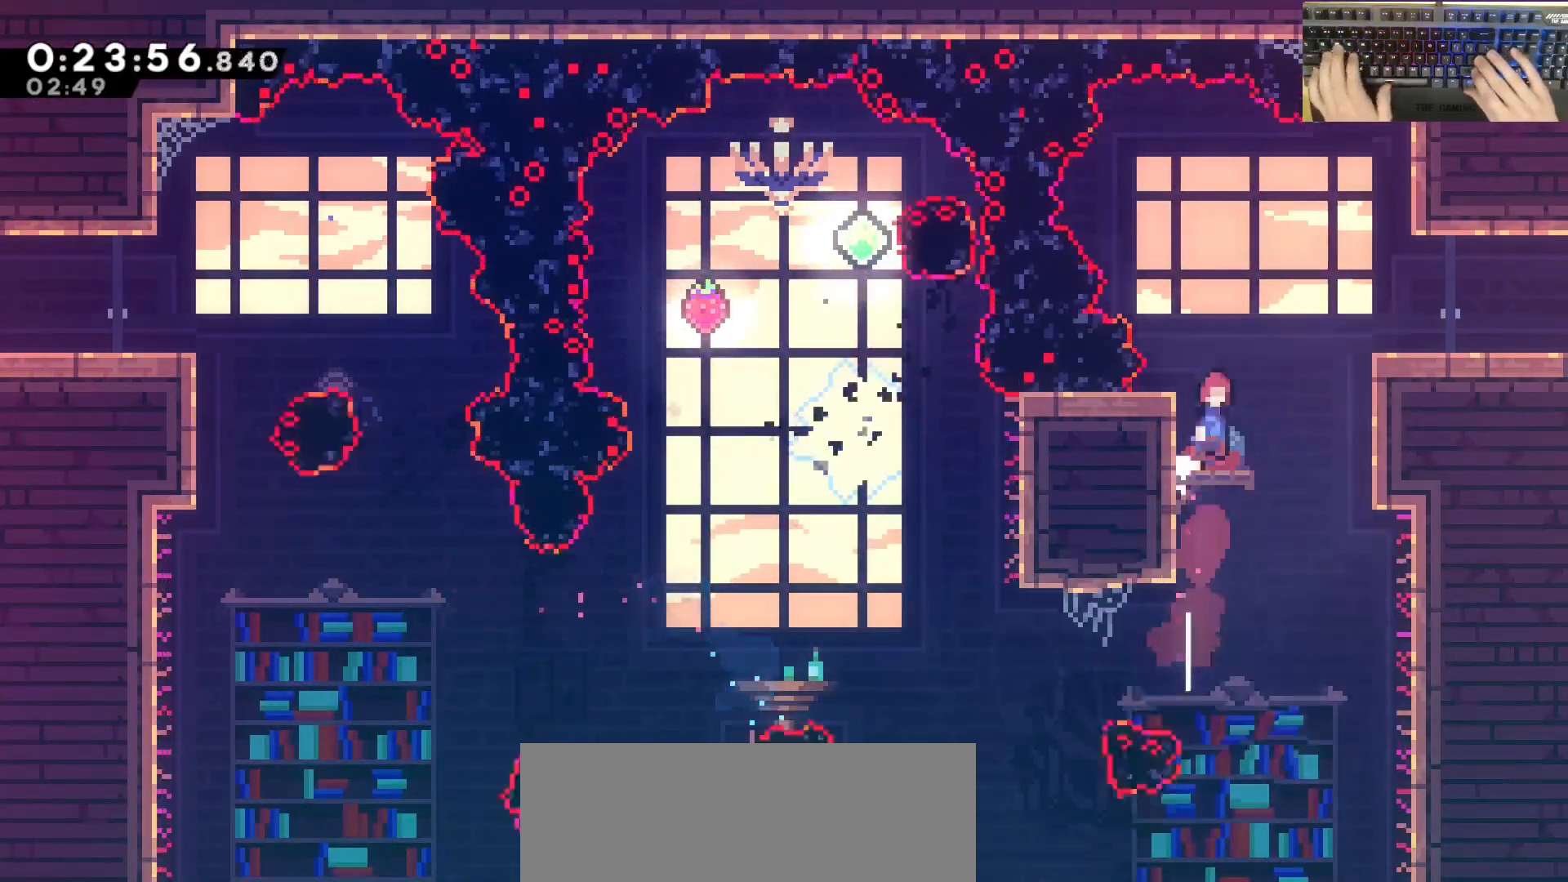
{"keys": ["d", "s"], "events": [[33, "dash", "up"], [33, "jump", "down"], [33, "w", "up"], [217, "jump", "up"], [267, "dash", "down"], [267, "s", "down"], [417, "jump", "down"], [467, "dash", "up"], [467, "jump", "up"]]}
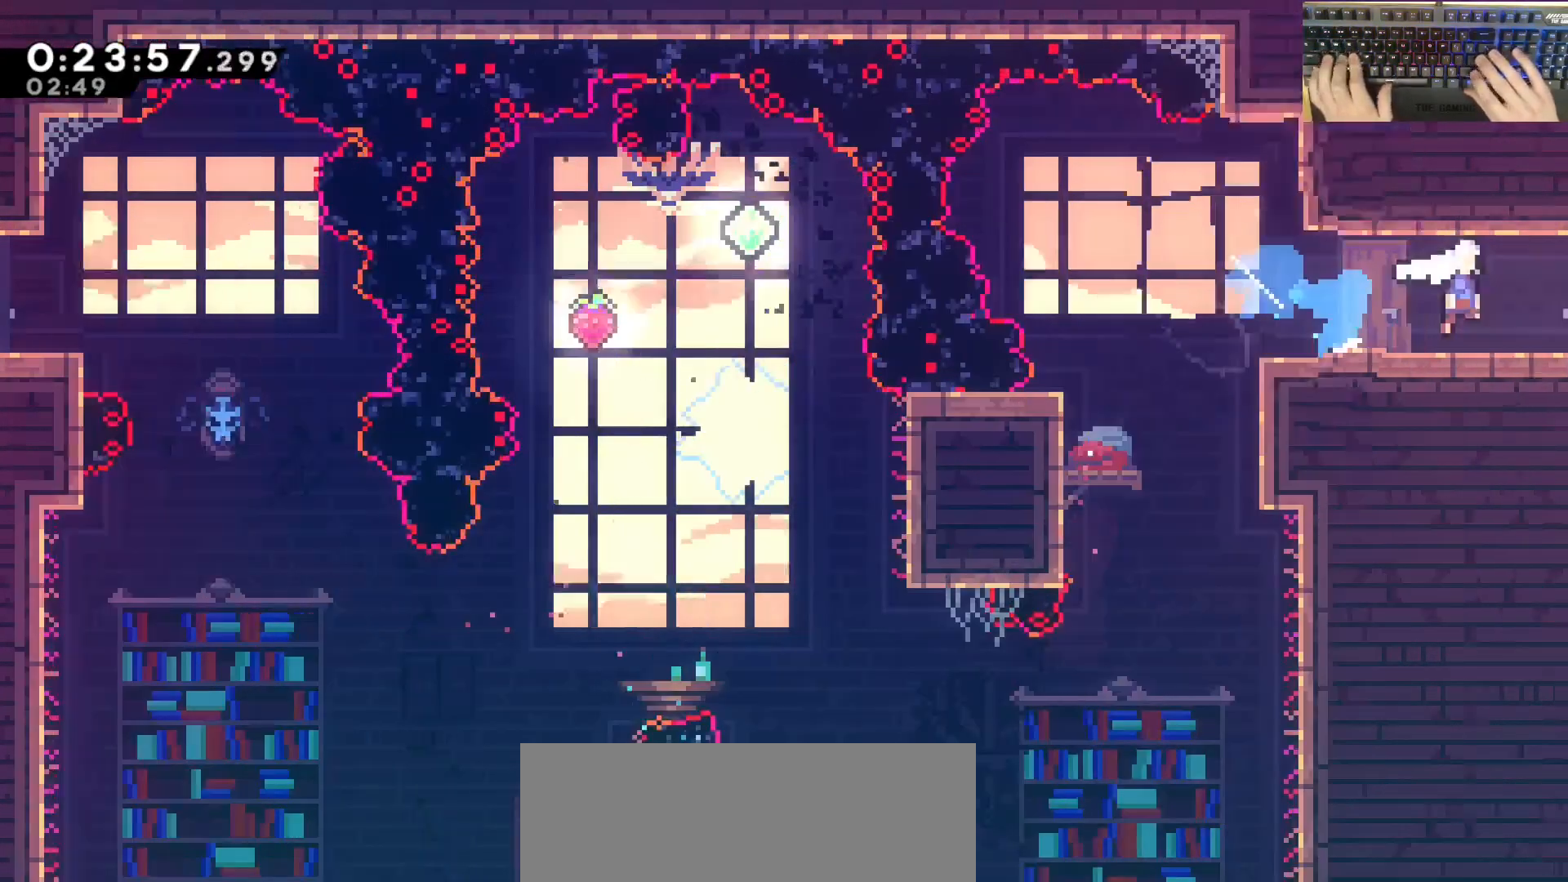
{"keys": ["d", "s"], "events": []}
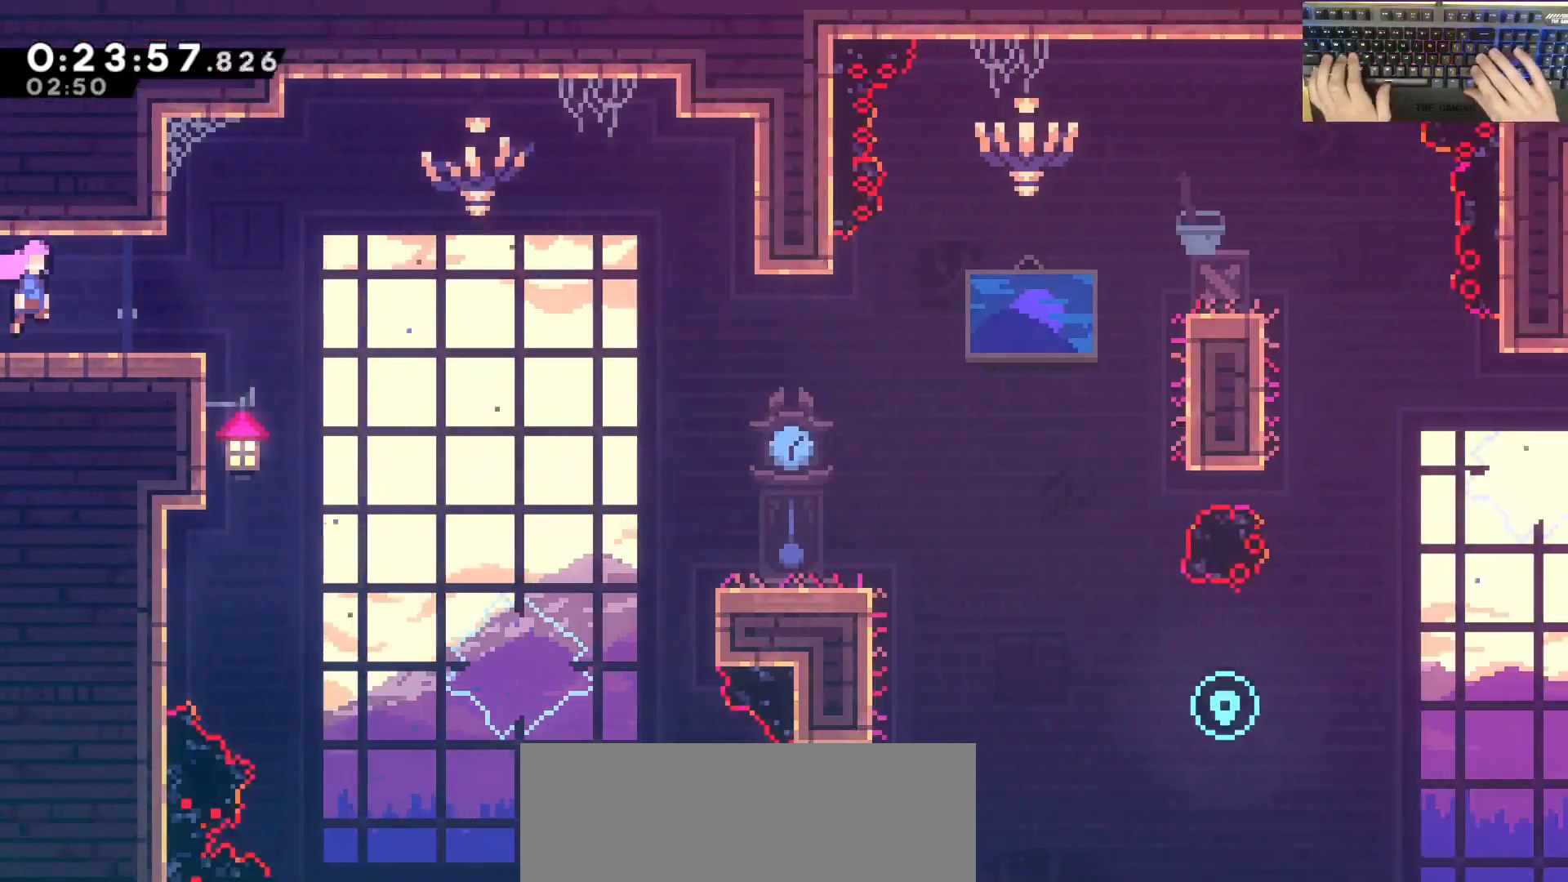
{"keys": ["d", "dash", "s"], "events": [[217, "jump", "down"], [317, "dash", "down"], [417, "jump", "up"]]}
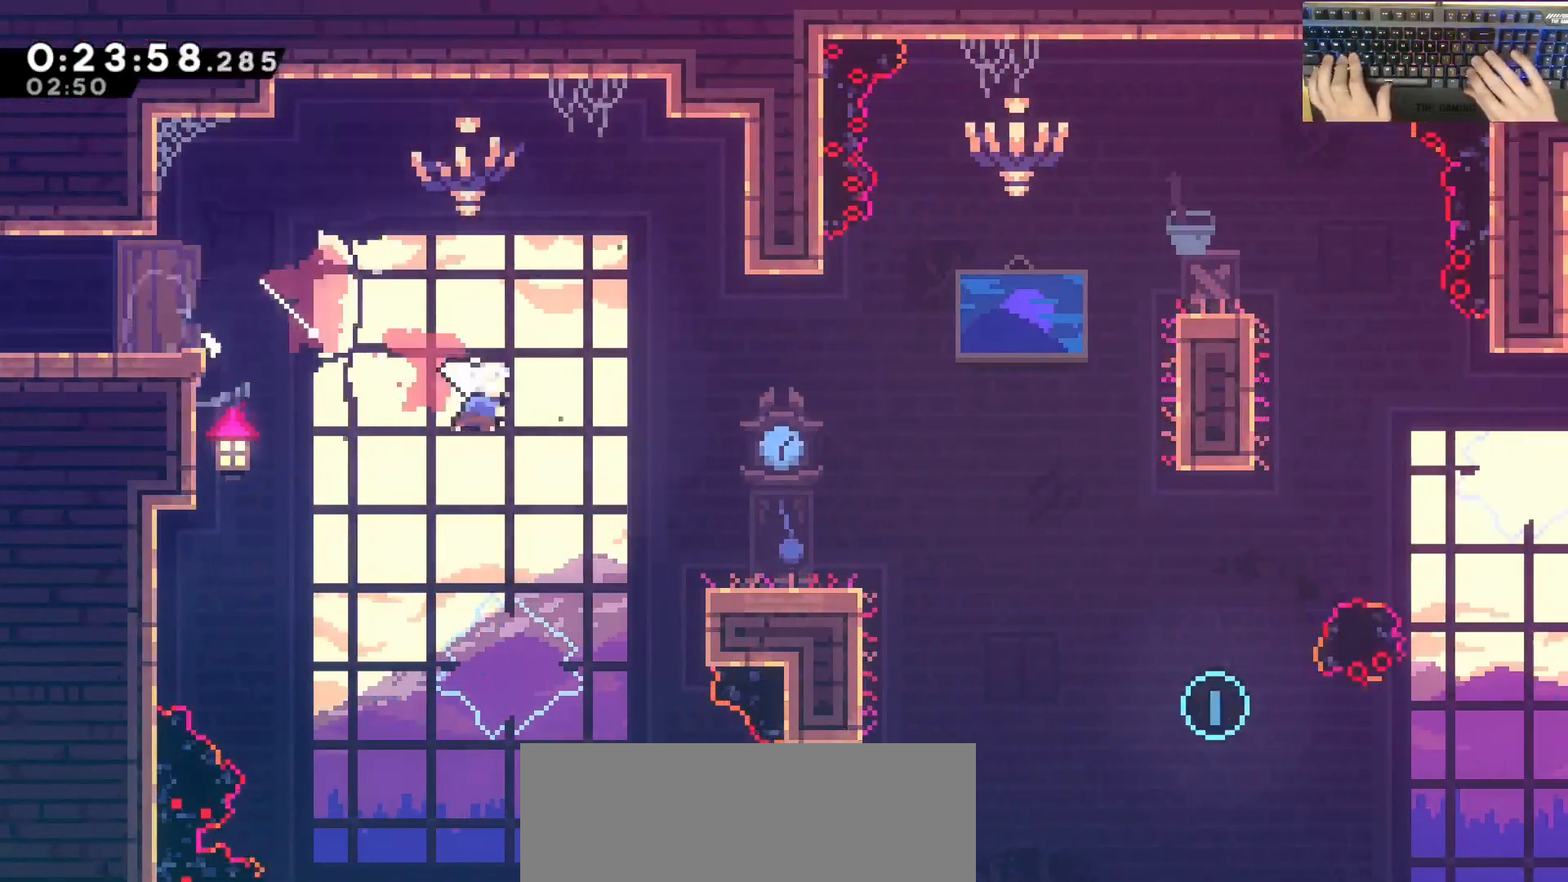
{"keys": ["d", "dash", "s"], "events": [[50, "dash", "up"], [100, "dash", "down"], [283, "dash", "up"], [283, "jump", "down"], [483, "dash", "down"], [483, "jump", "up"]]}
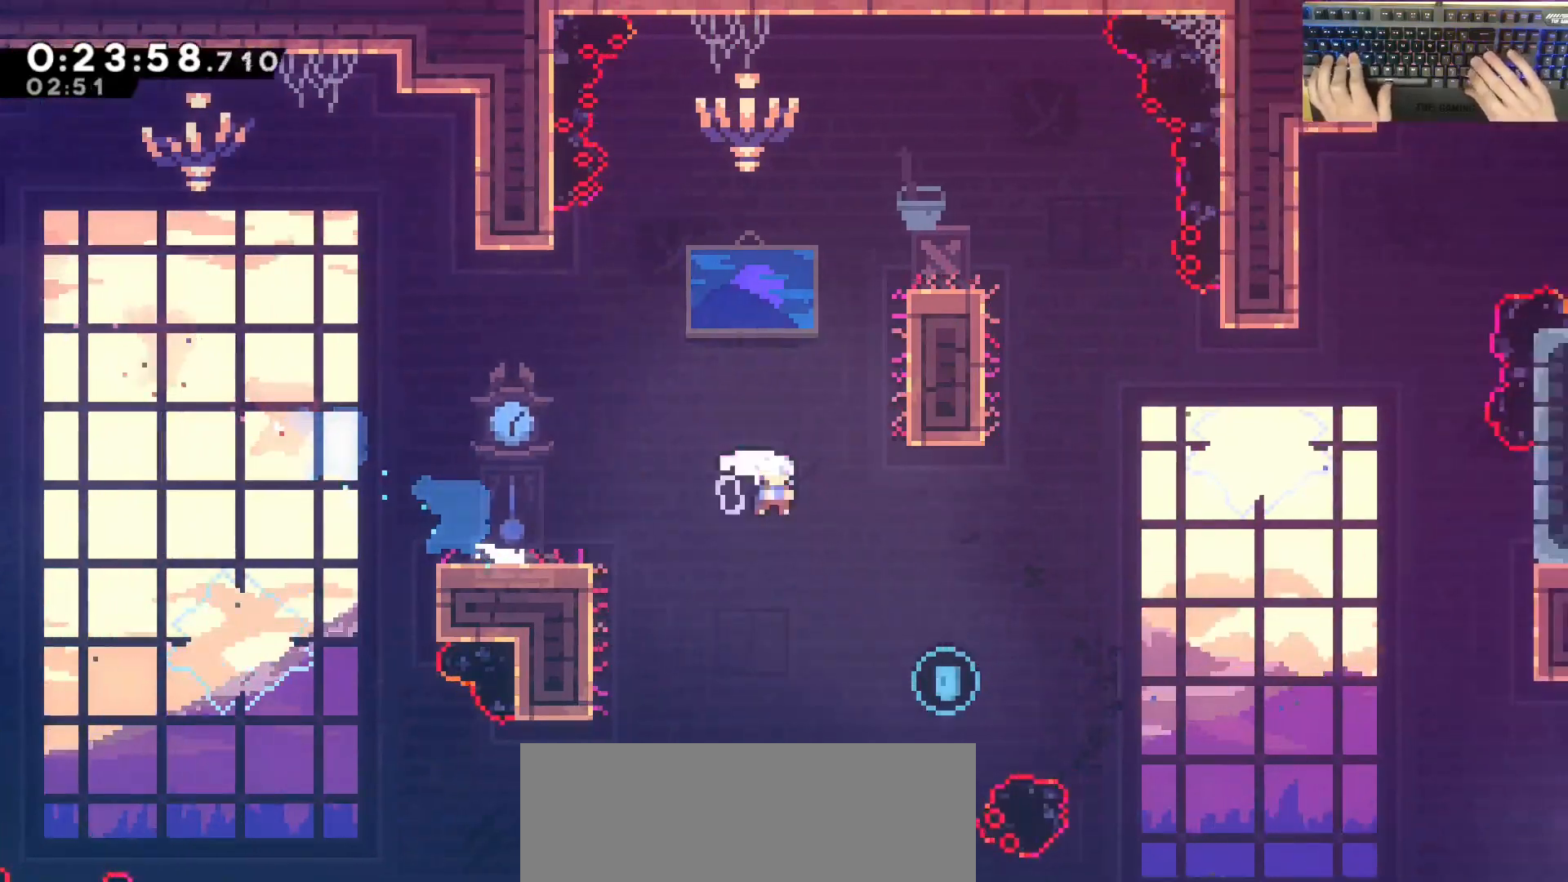
{"keys": ["d"], "events": [[250, "dash", "up"], [267, "s", "up"]]}
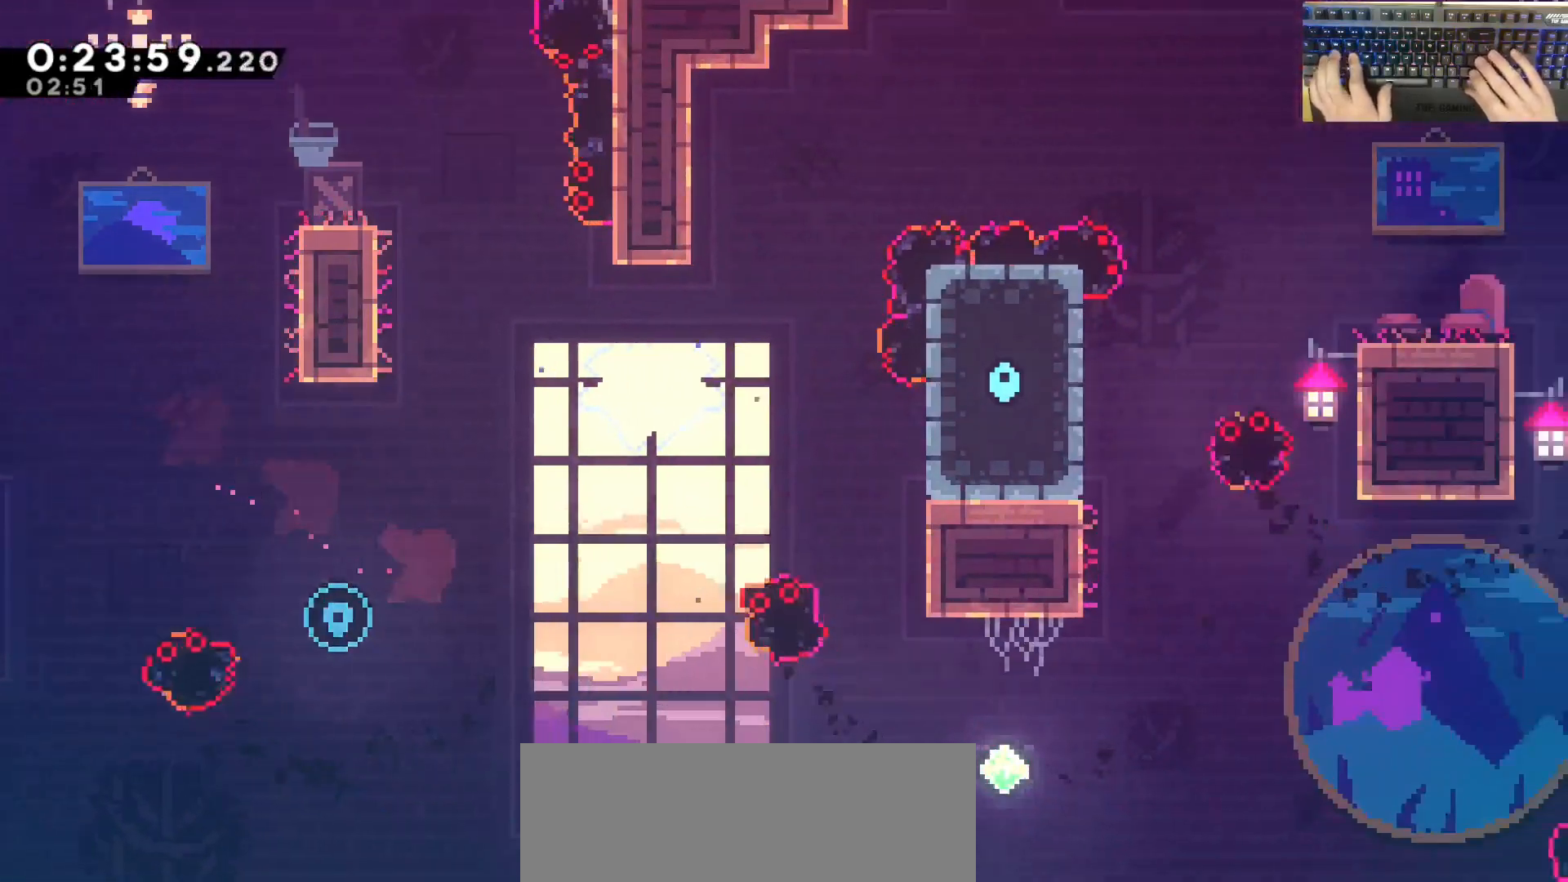
{"keys": ["d", "dash", "w"], "events": [[50, "dash", "down"], [50, "w", "down"], [250, "dash", "up"], [383, "dash", "down"]]}
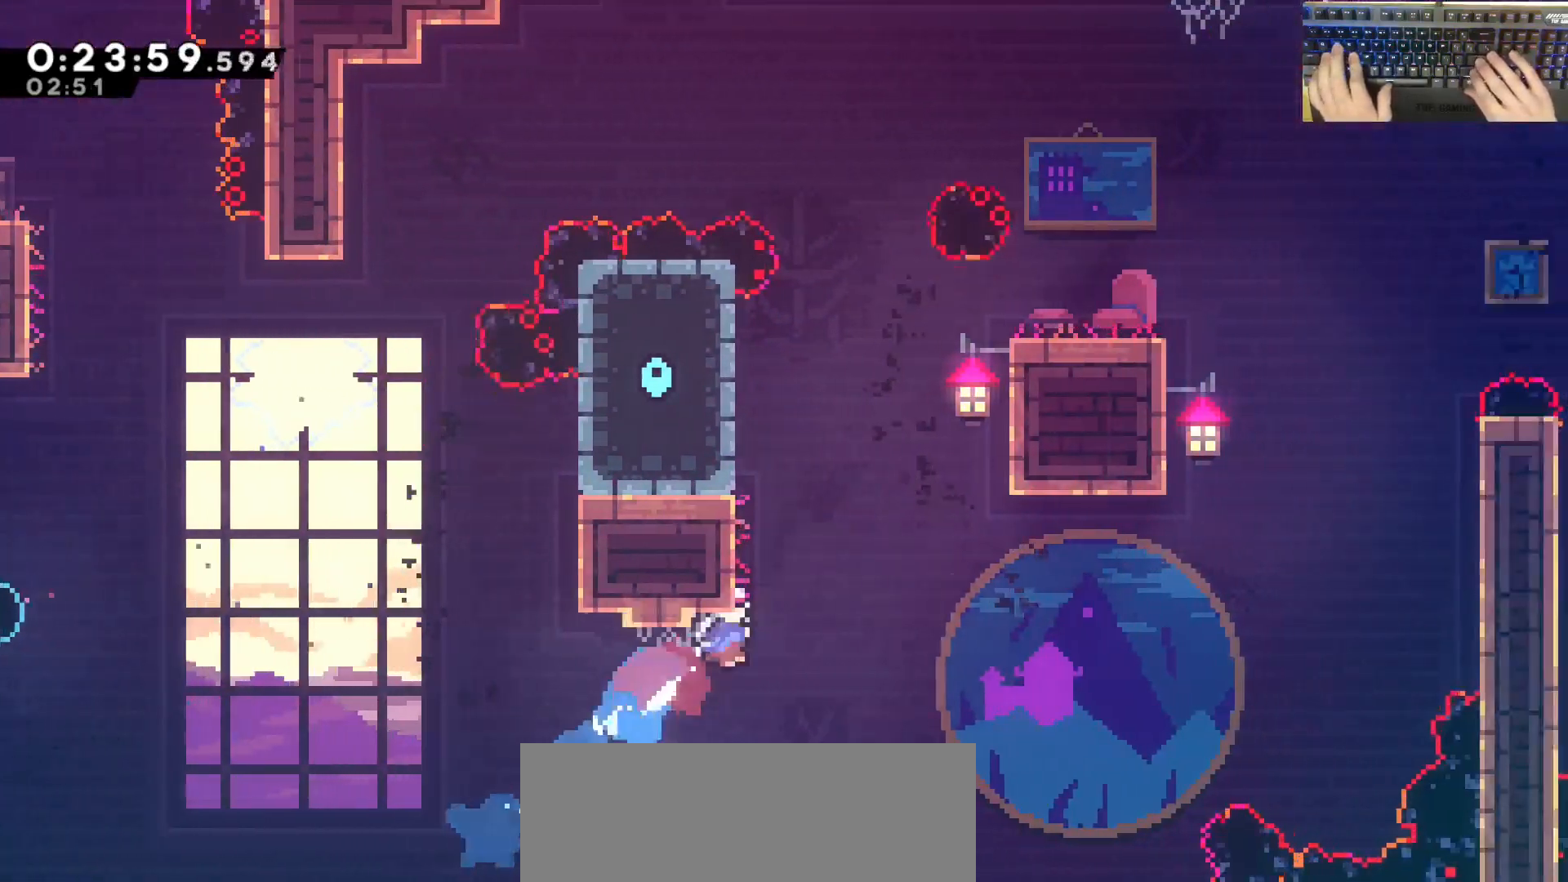
{"keys": ["d", "grab", "jump", "w"], "events": [[83, "dash", "up"], [183, "dash", "down"], [217, "grab", "down"], [467, "dash", "up"], [467, "jump", "down"]]}
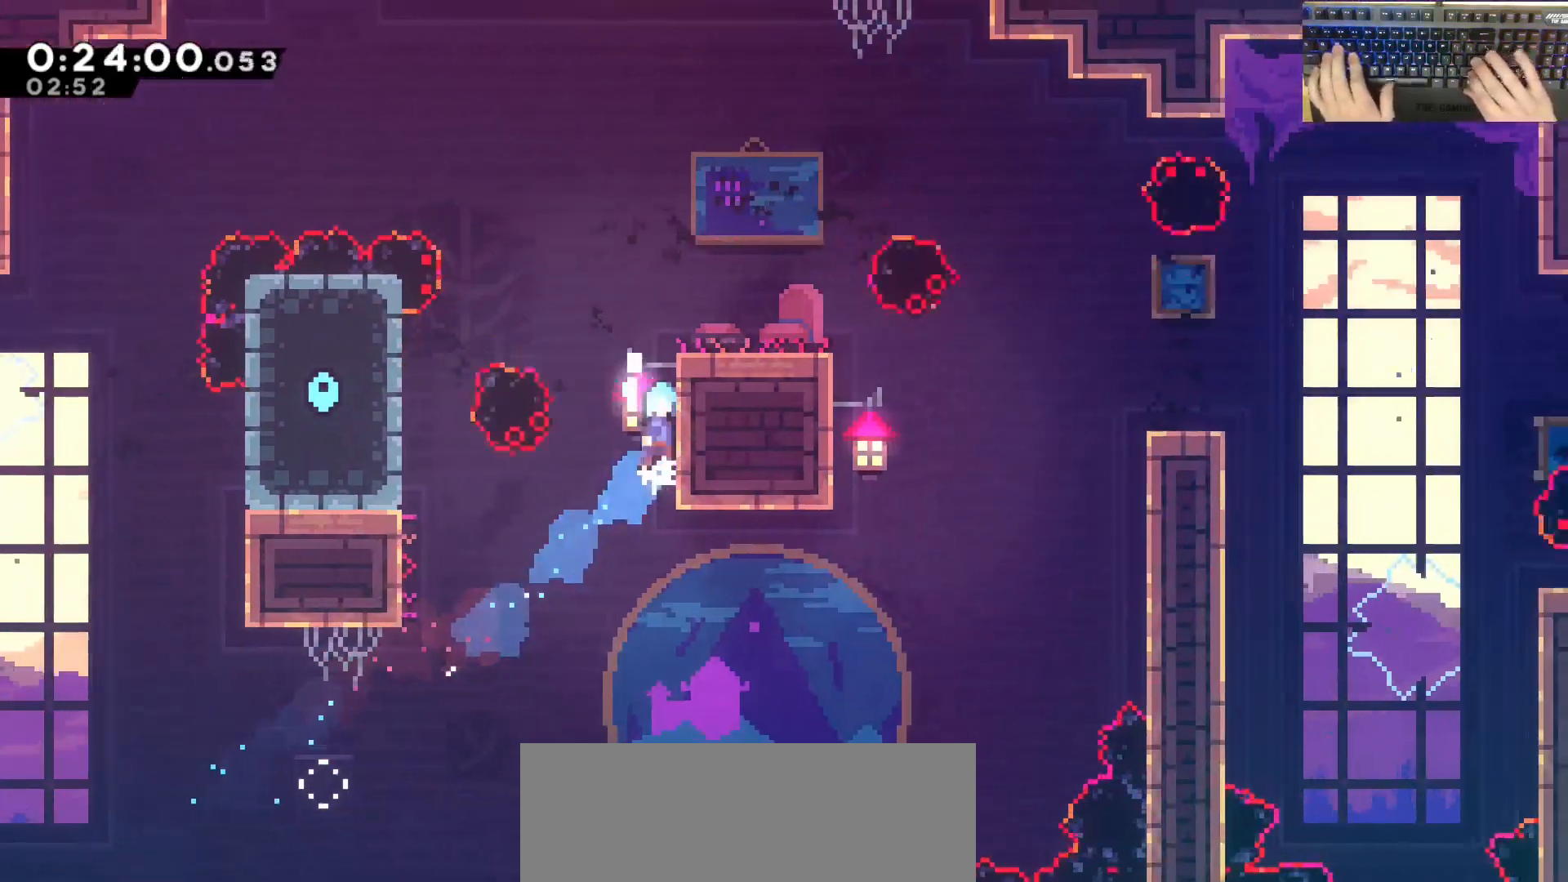
{"keys": ["d", "dash", "grab", "s"], "events": [[350, "jump", "up"], [383, "w", "up"], [433, "d", "up"], [483, "d", "down"], [483, "dash", "down"], [483, "s", "down"]]}
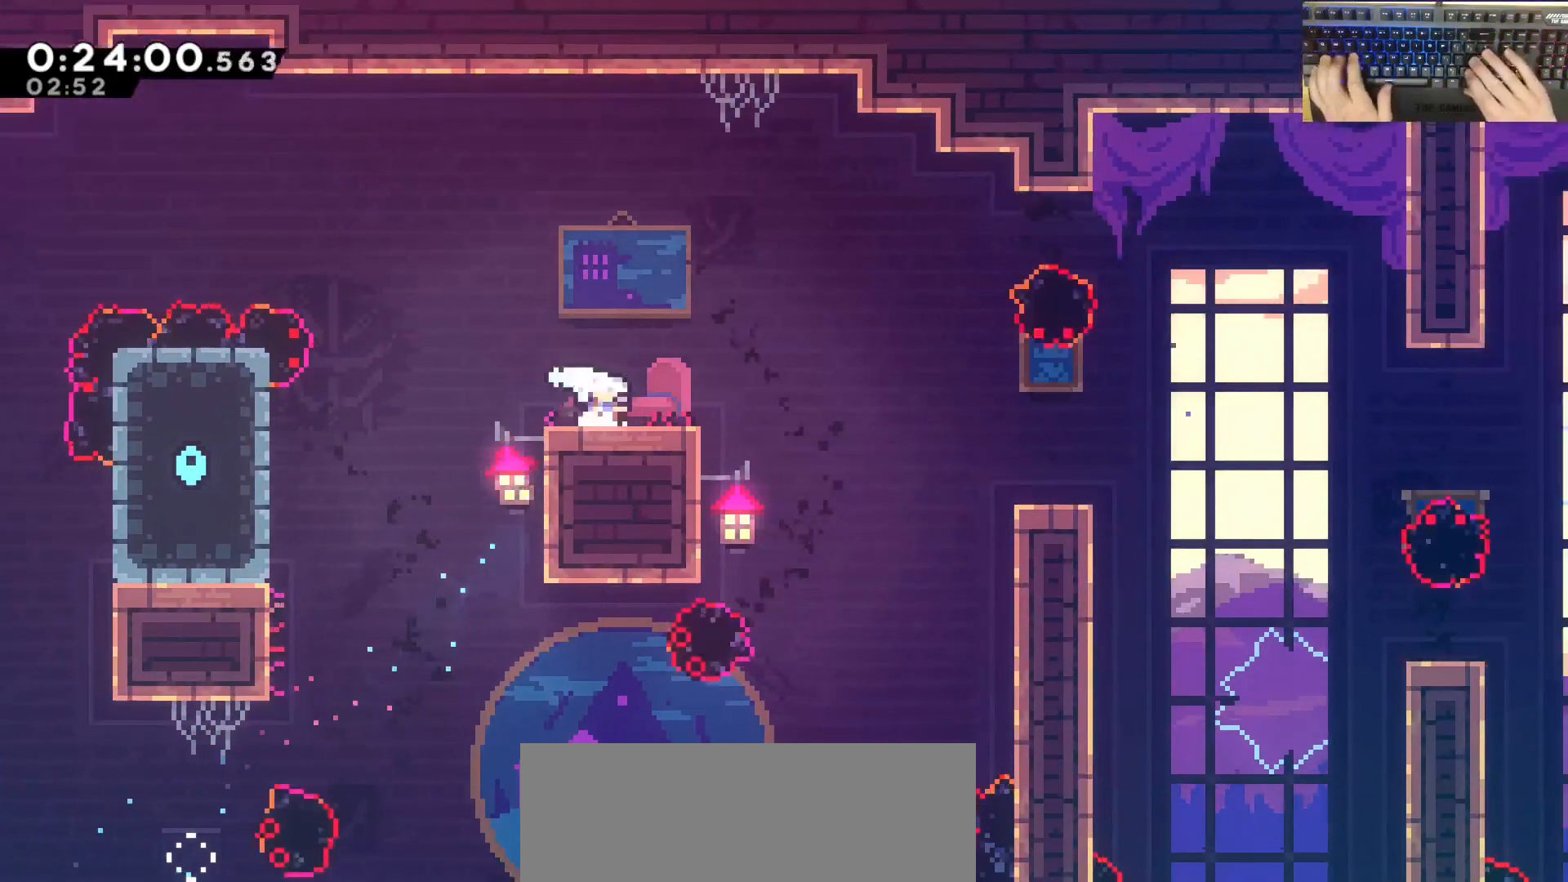
{"keys": ["d", "dash", "s"], "events": [[33, "grab", "up"], [217, "dash", "up"], [217, "jump", "down"], [367, "dash", "down"], [467, "jump", "up"]]}
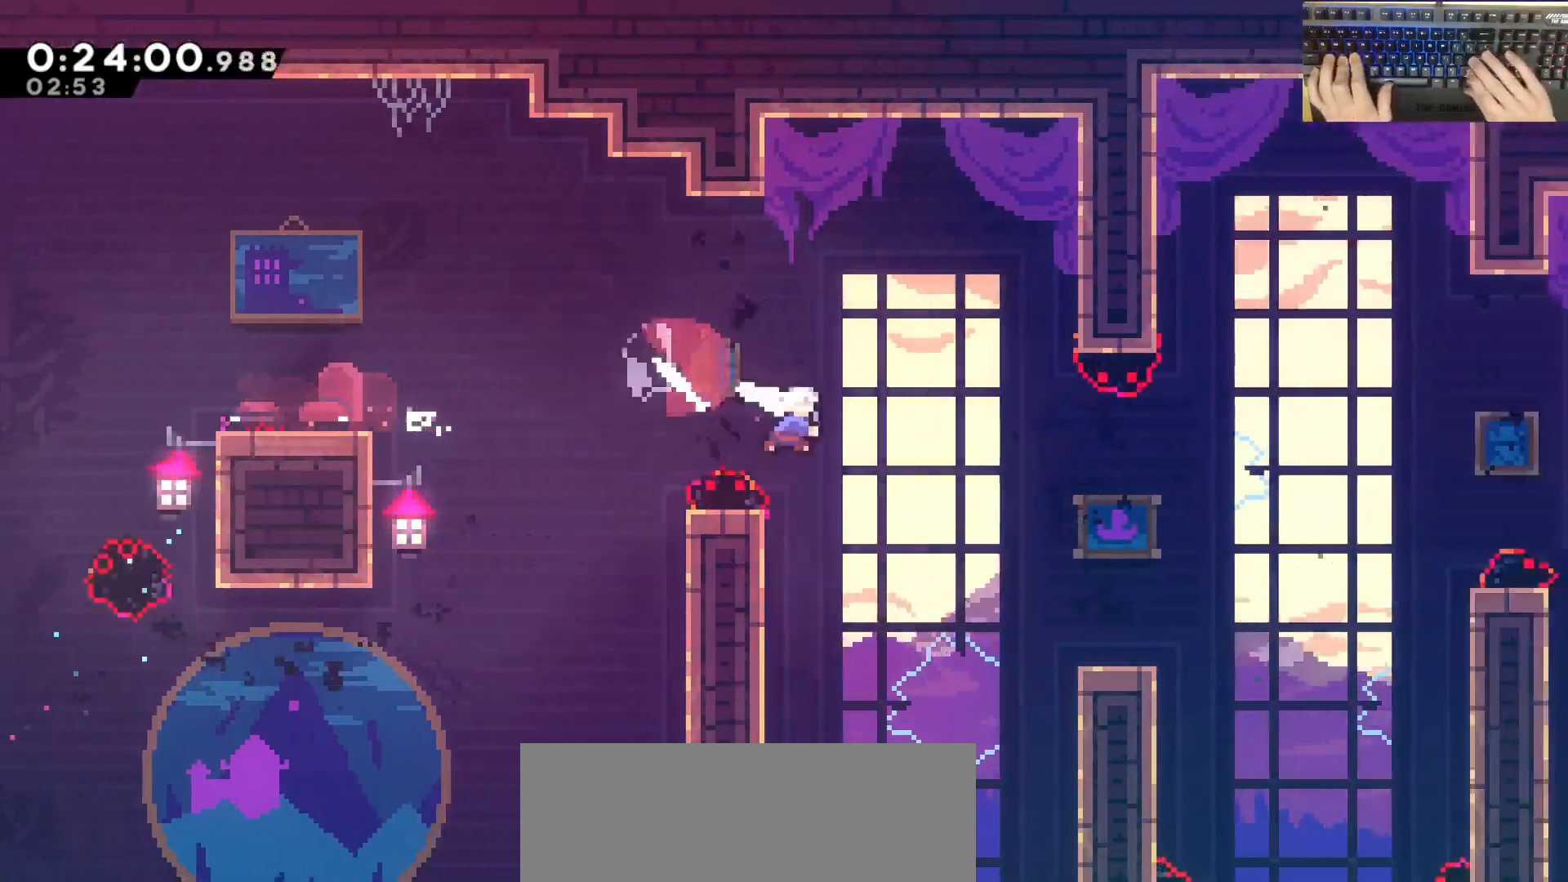
{"keys": ["d", "demodash", "grab", "jump"], "events": [[250, "dash", "up"], [250, "s", "up"], [300, "jump", "down"], [433, "demodash", "down"], [433, "grab", "down"]]}
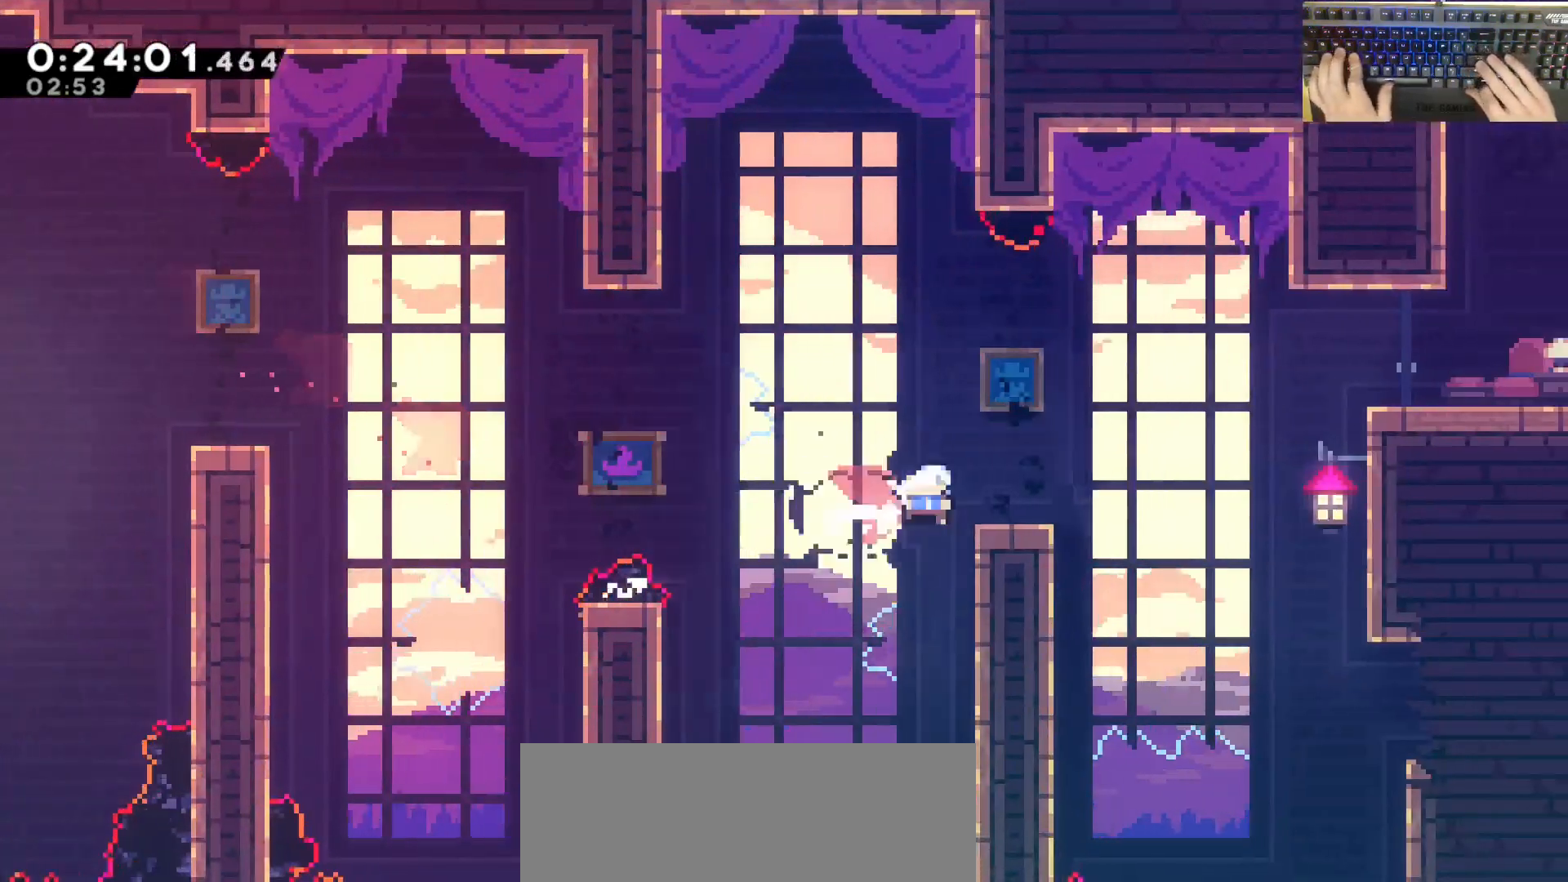
{"keys": ["d", "jump", "w"], "events": [[33, "jump", "up"], [83, "grab", "up"], [133, "demodash", "up"], [133, "jump", "down"], [217, "dash", "down"], [217, "w", "down"], [467, "dash", "up"]]}
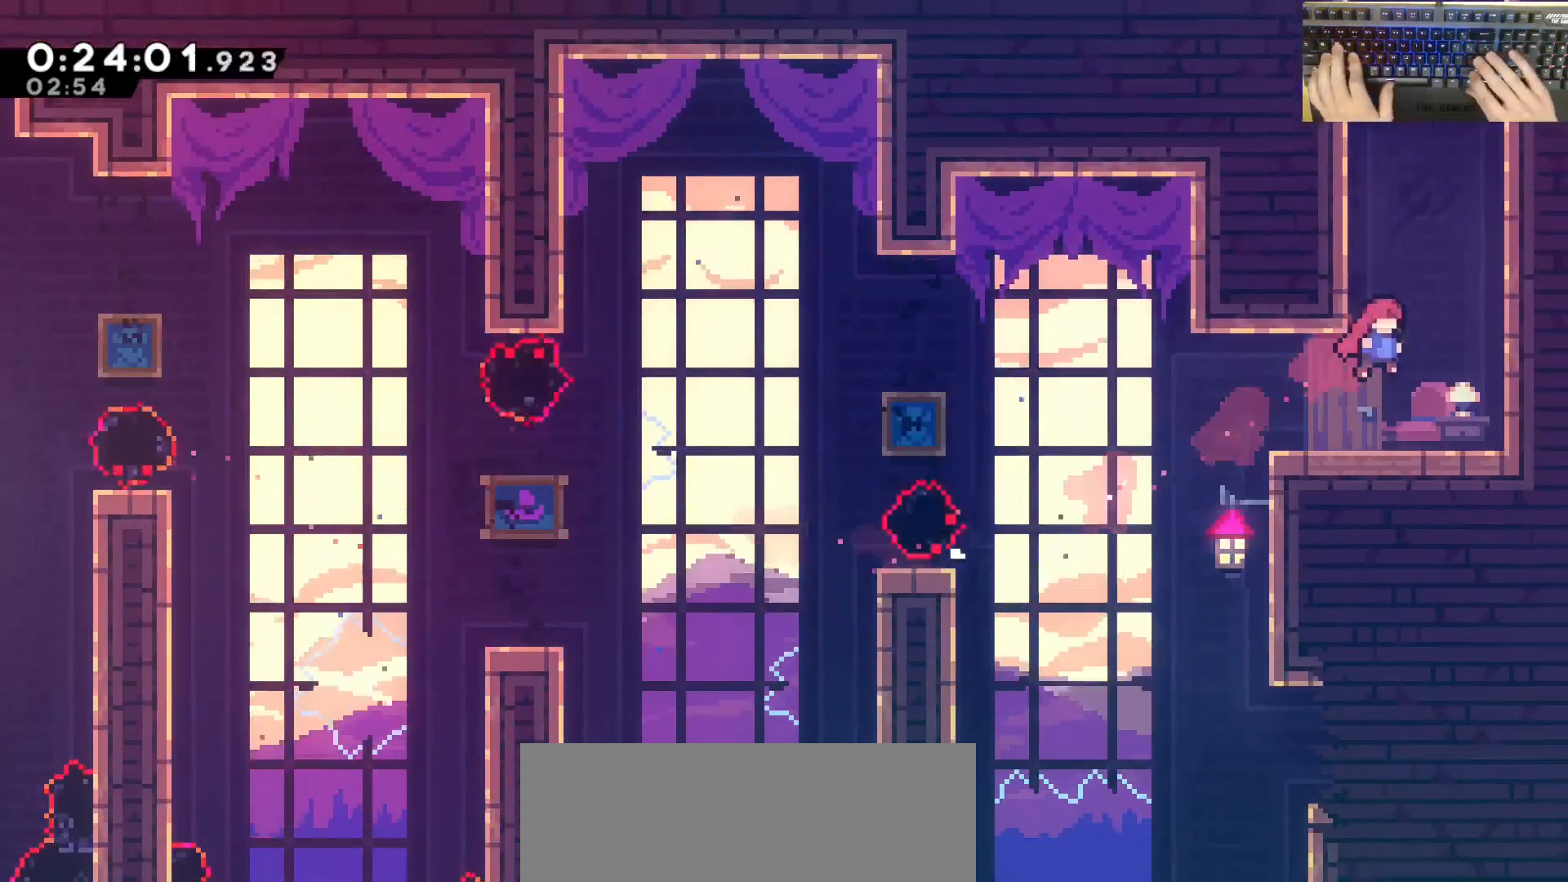
{"keys": ["d", "grab", "jump", "w"], "events": [[50, "d", "up"], [50, "dash", "down"], [50, "jump", "up"], [283, "d", "down"], [283, "grab", "down"], [283, "jump", "down"], [333, "dash", "up"]]}
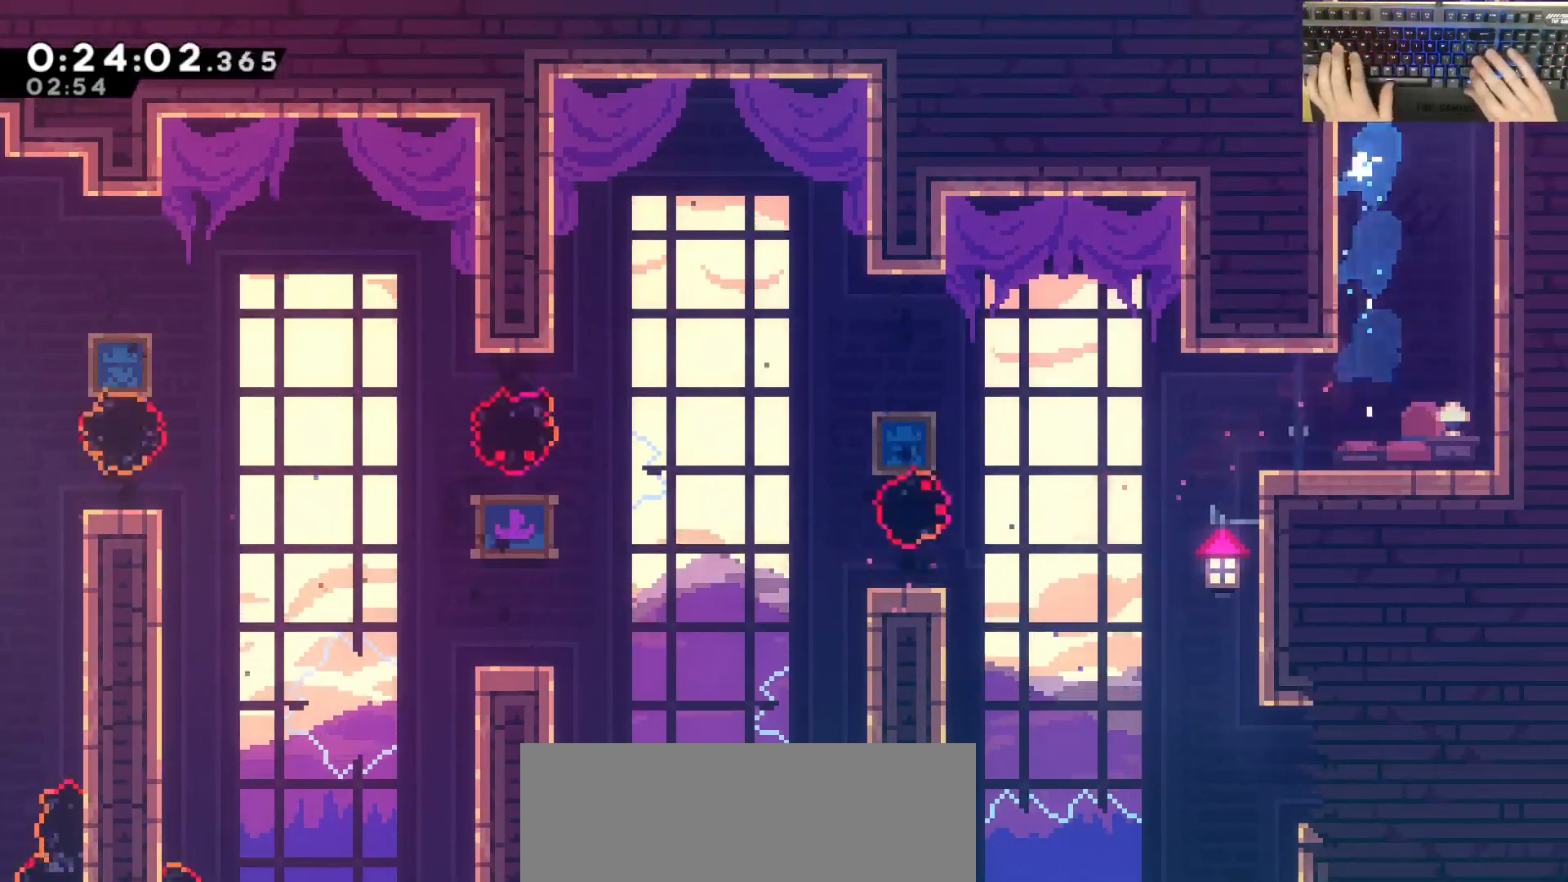
{"keys": ["d", "grab", "w"], "events": [[167, "jump", "up"]]}
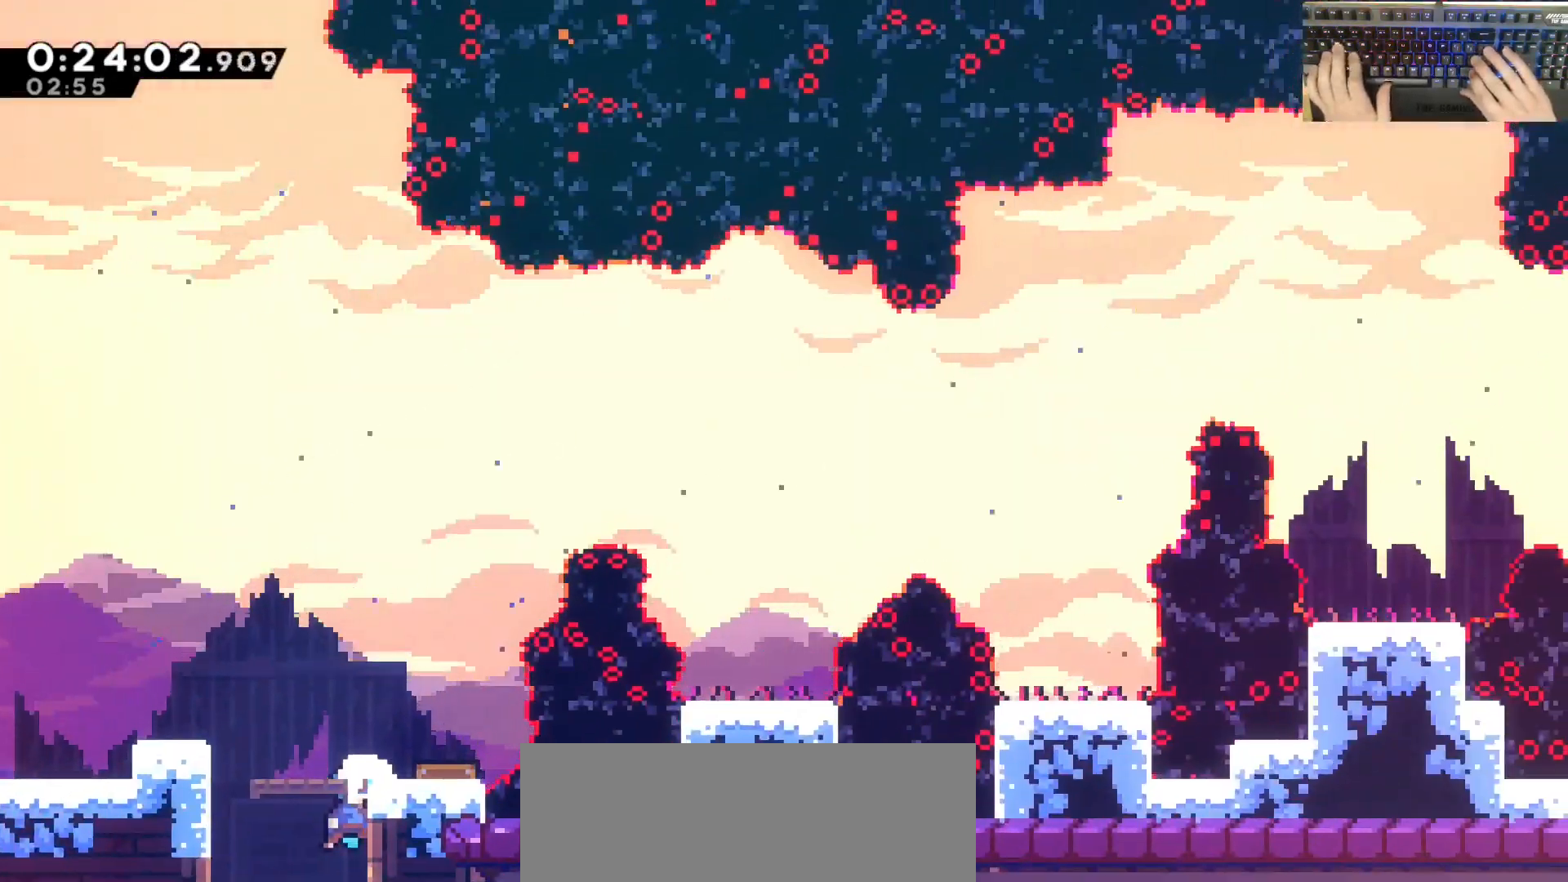
{"keys": ["d", "dash", "grab", "jump", "w"], "events": [[150, "jump", "down"], [433, "dash", "down"]]}
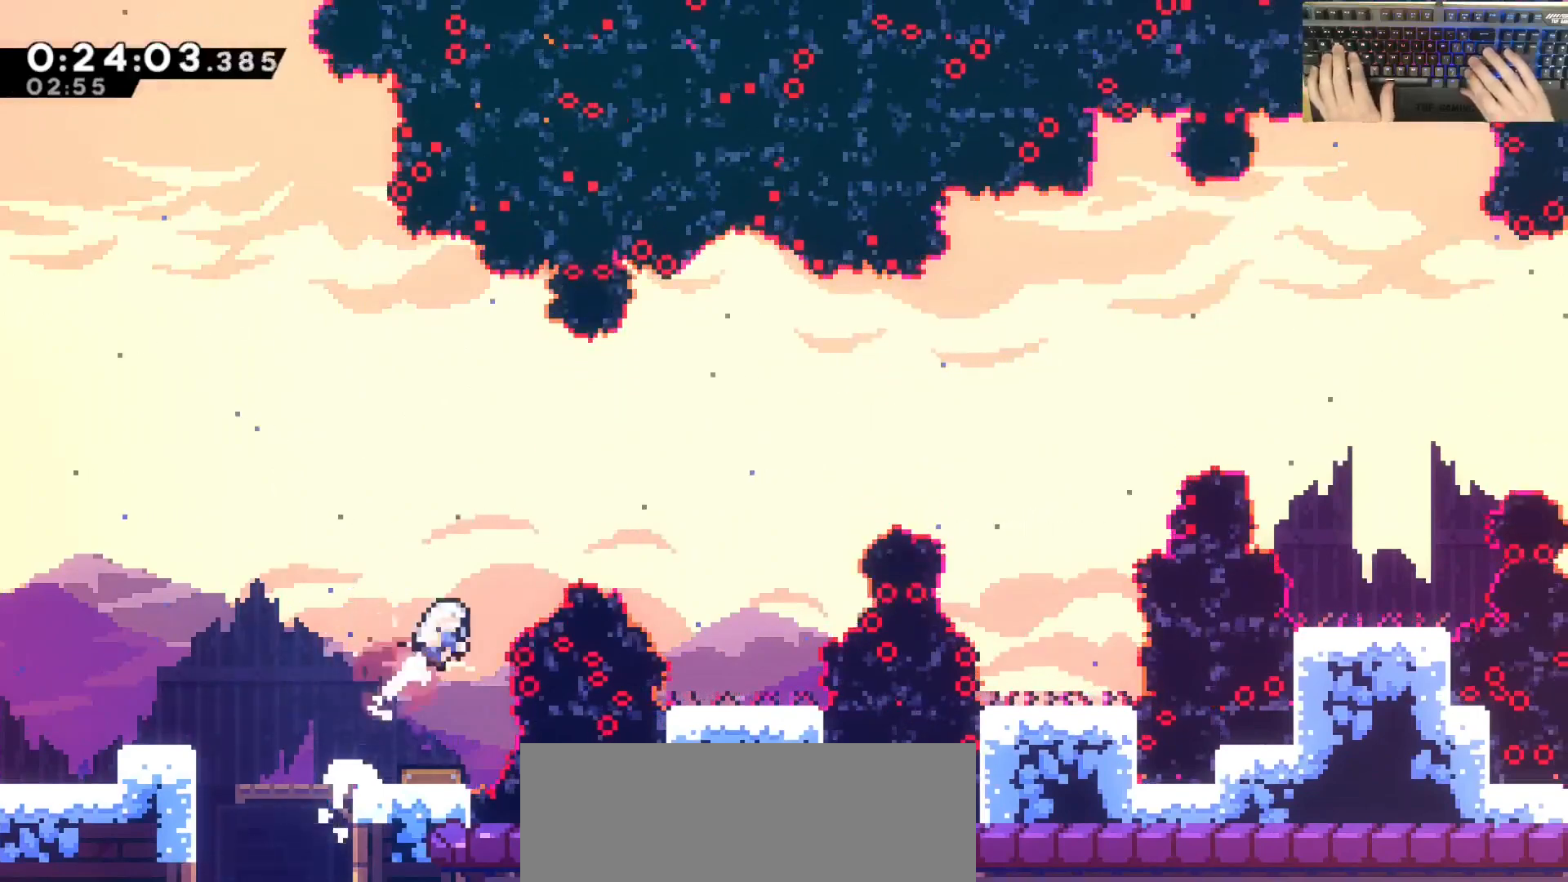
{"keys": ["grab"], "events": [[267, "dash", "up"], [367, "grab", "up"], [367, "w", "up"], [400, "d", "up"], [400, "jump", "up"], [450, "grab", "down"]]}
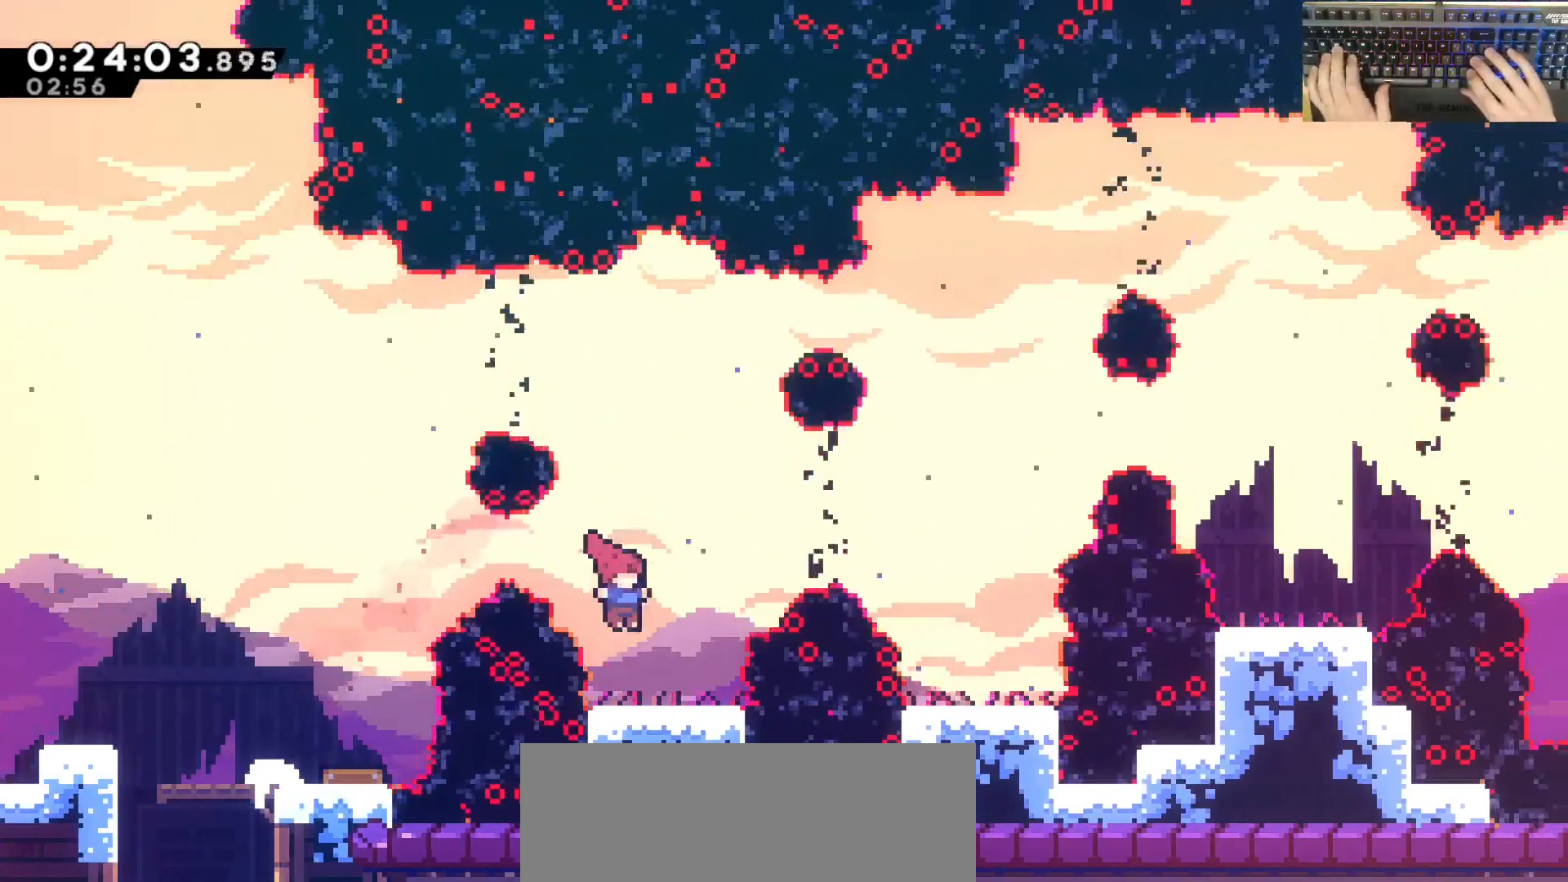
{"keys": ["d", "jump", "w"], "events": [[50, "d", "down"], [100, "grab", "up"], [100, "jump", "down"], [233, "w", "down"], [283, "dash", "down"], [483, "dash", "up"]]}
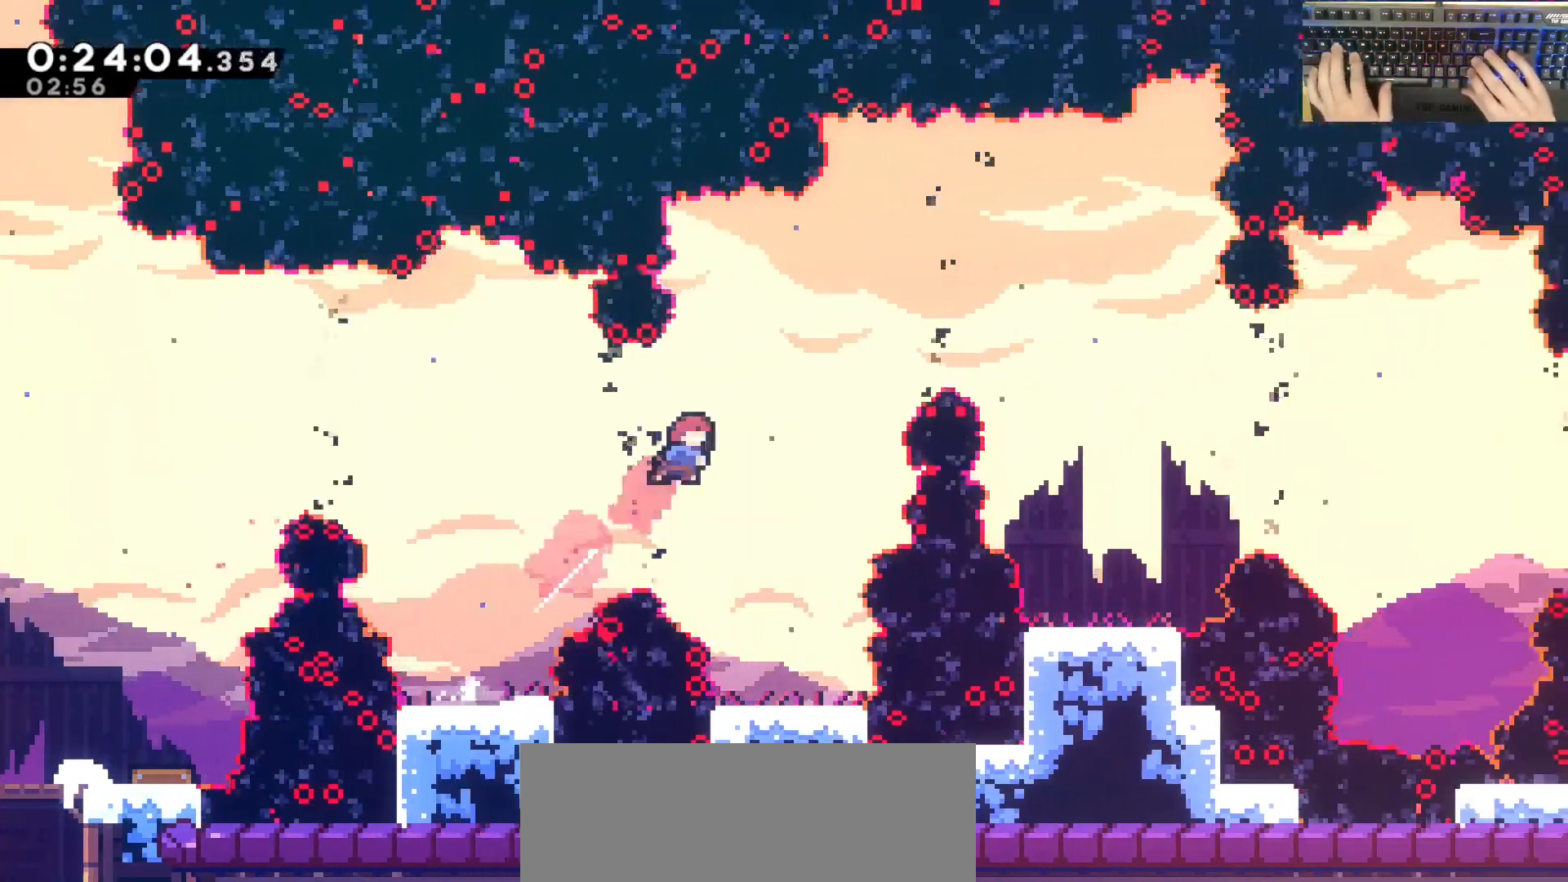
{"keys": [], "events": [[33, "w", "up"], [167, "dash", "down"], [233, "d", "up"], [267, "d", "down"], [417, "dash", "up"], [450, "d", "up"], [450, "jump", "up"]]}
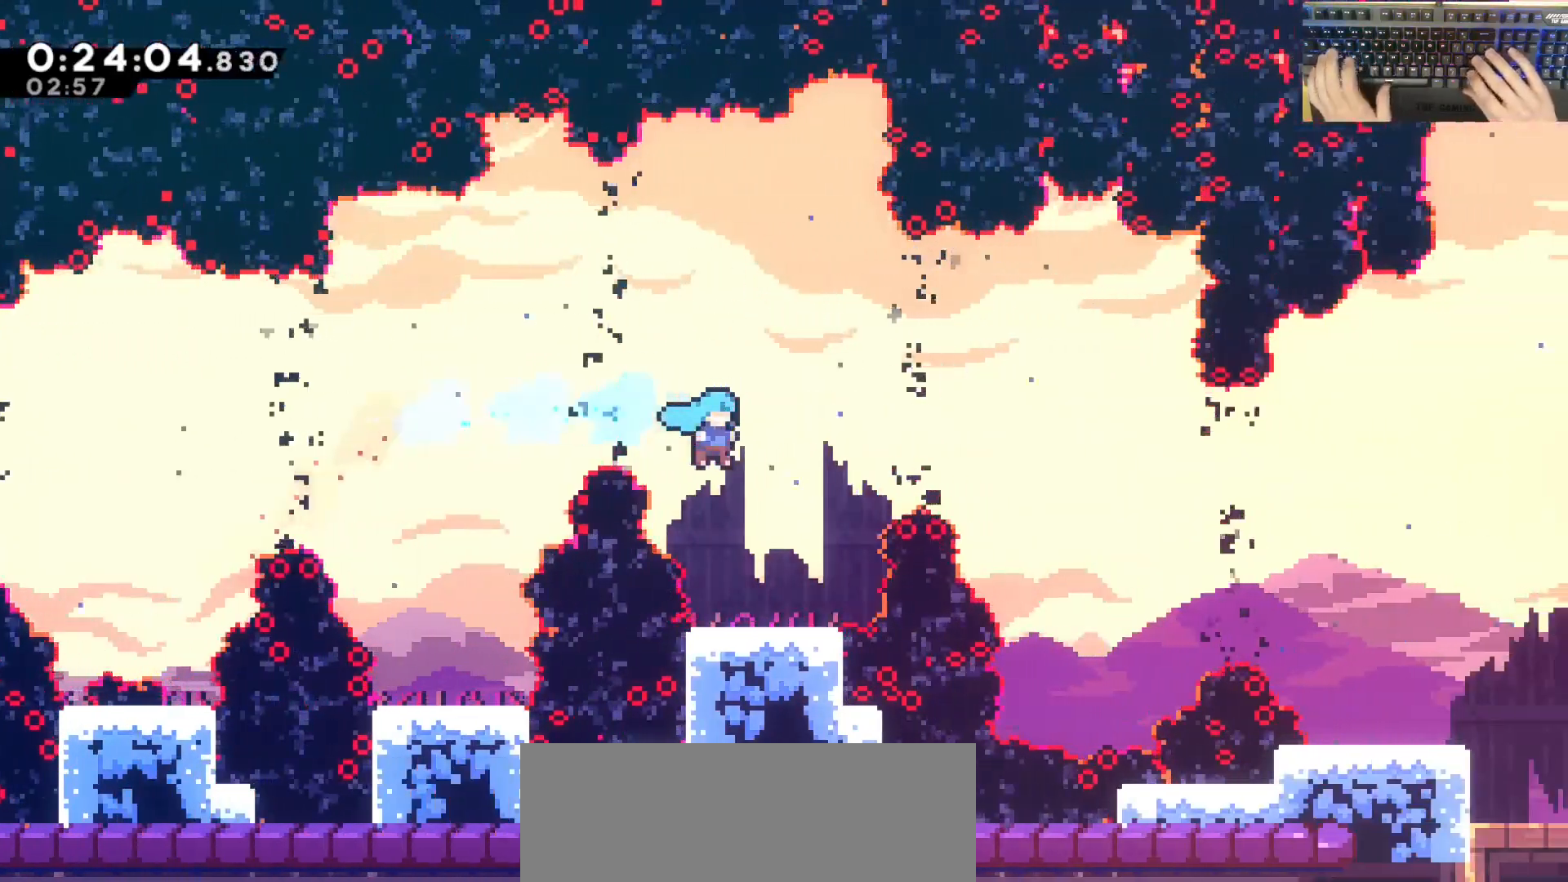
{"keys": ["d", "jump"], "events": [[283, "dash", "down"], [283, "jump", "down"], [383, "d", "down"], [483, "dash", "up"]]}
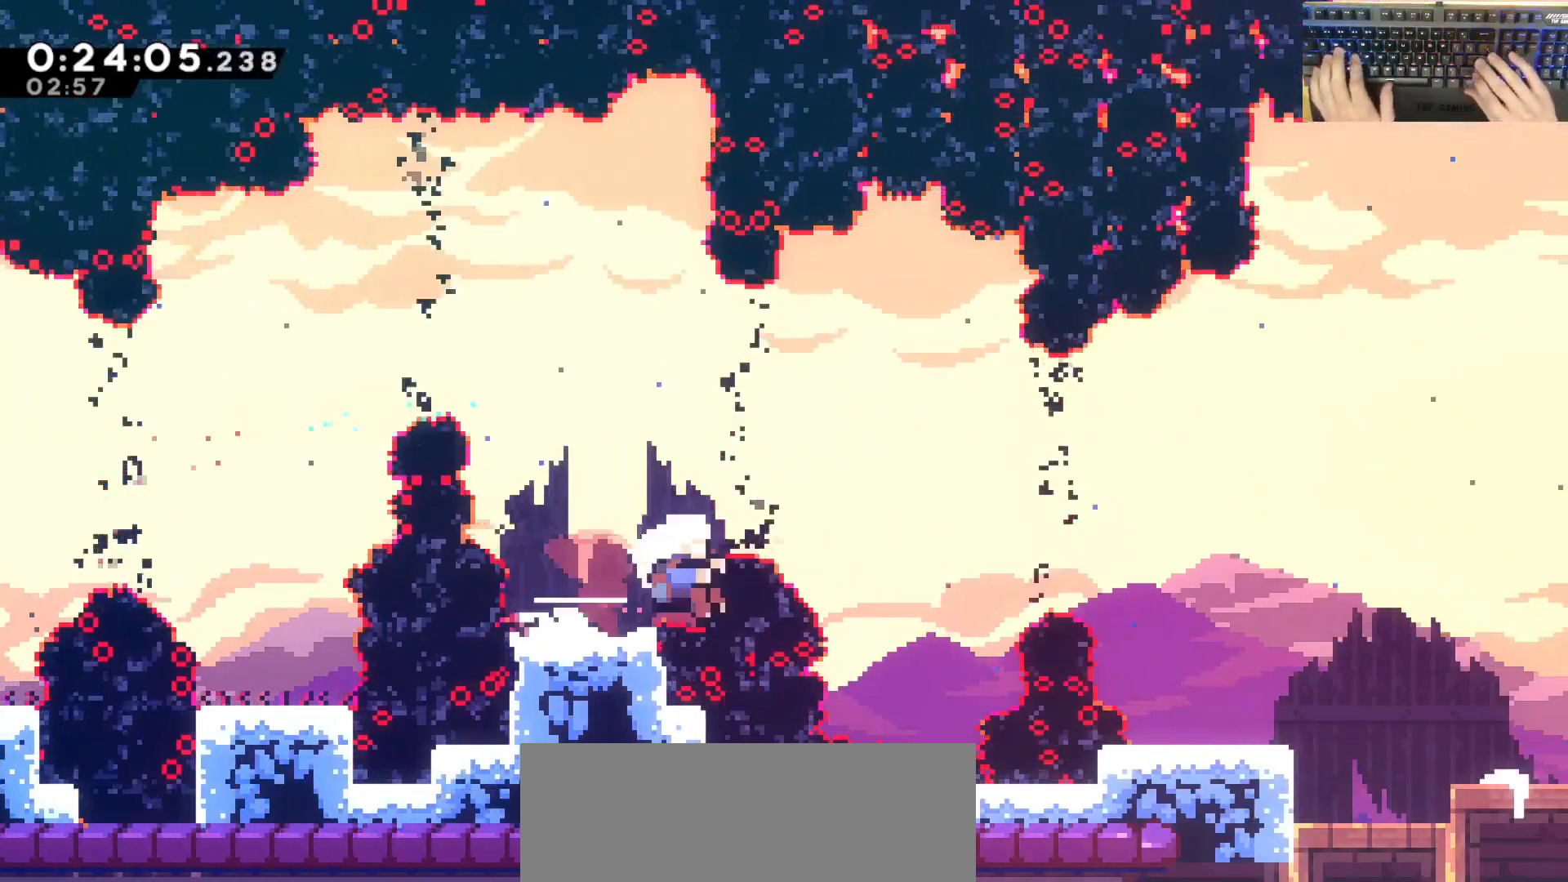
{"keys": [], "events": [[83, "dash", "down"], [117, "grab", "down"], [167, "grab", "up"], [167, "jump", "up"], [217, "dash", "up"], [317, "d", "up"]]}
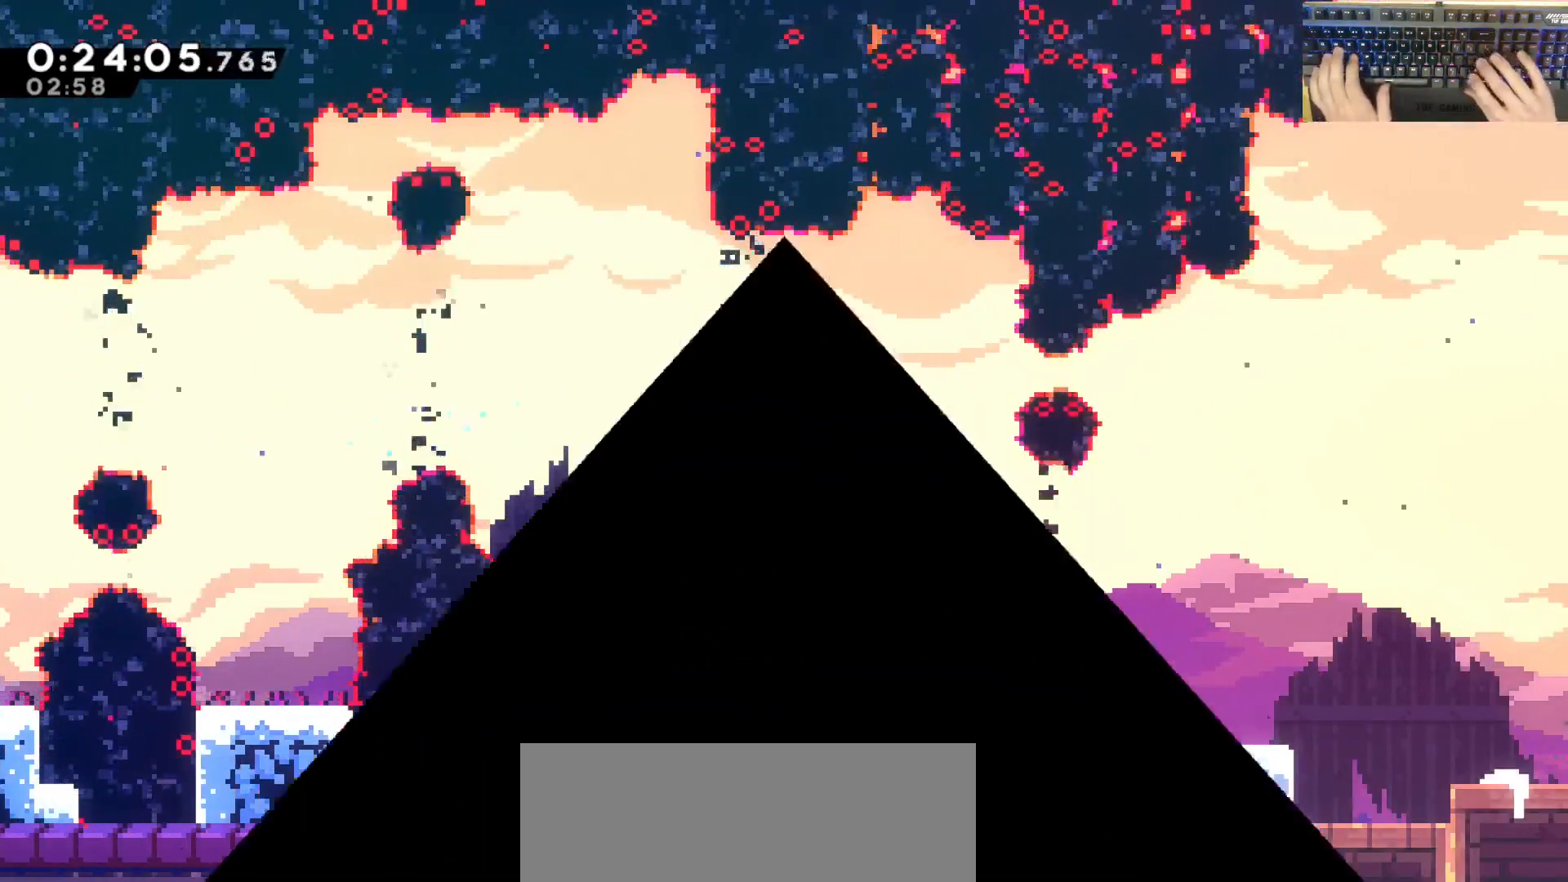
{"keys": [], "events": []}
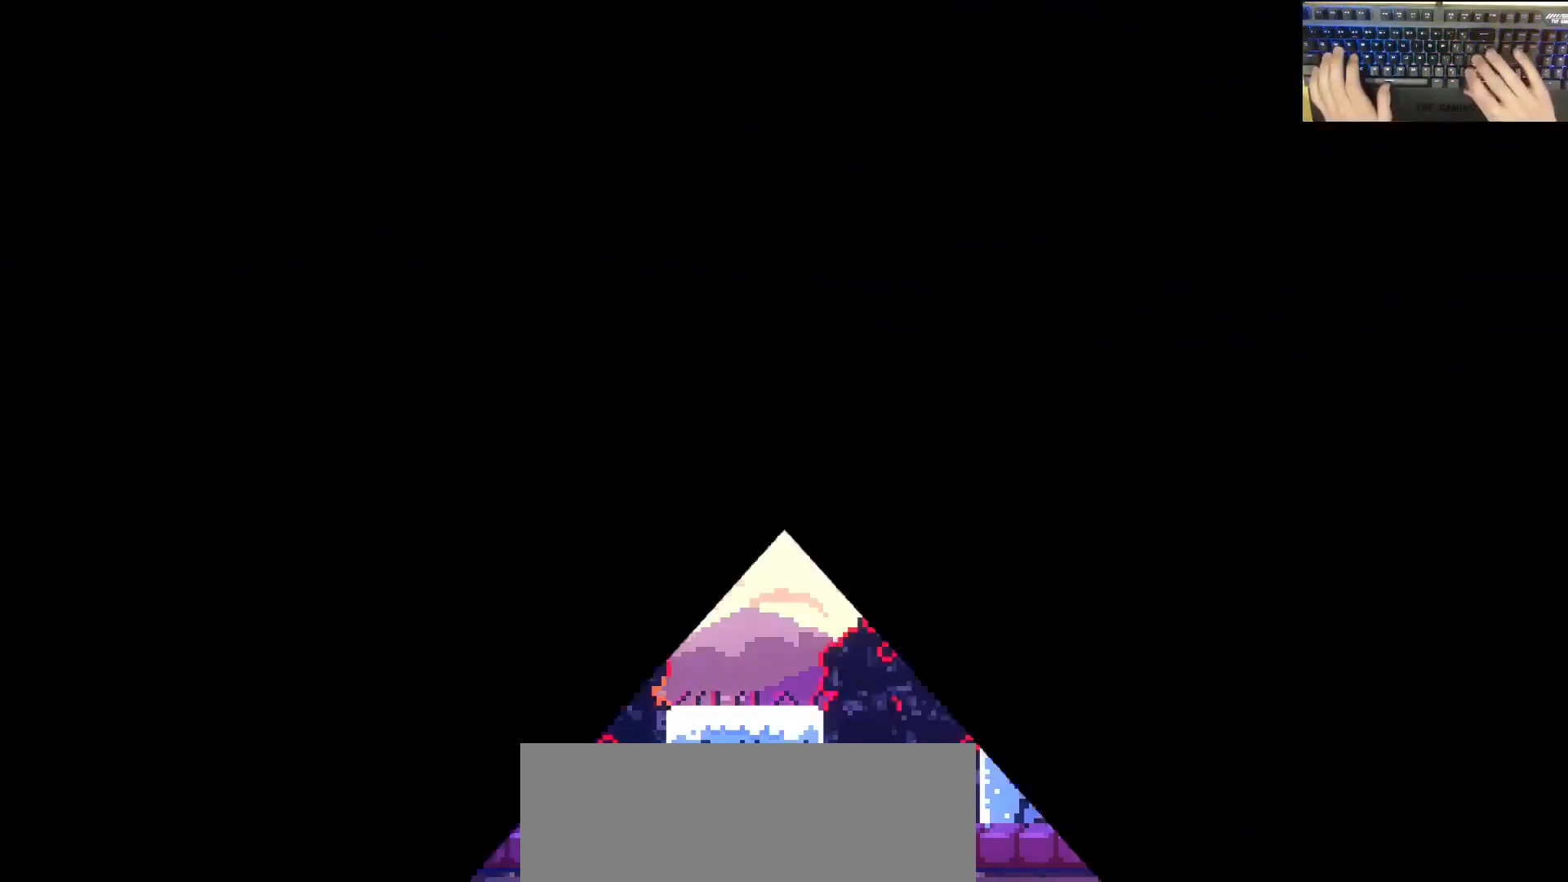
{"keys": ["d"], "events": [[500, "d", "down"]]}
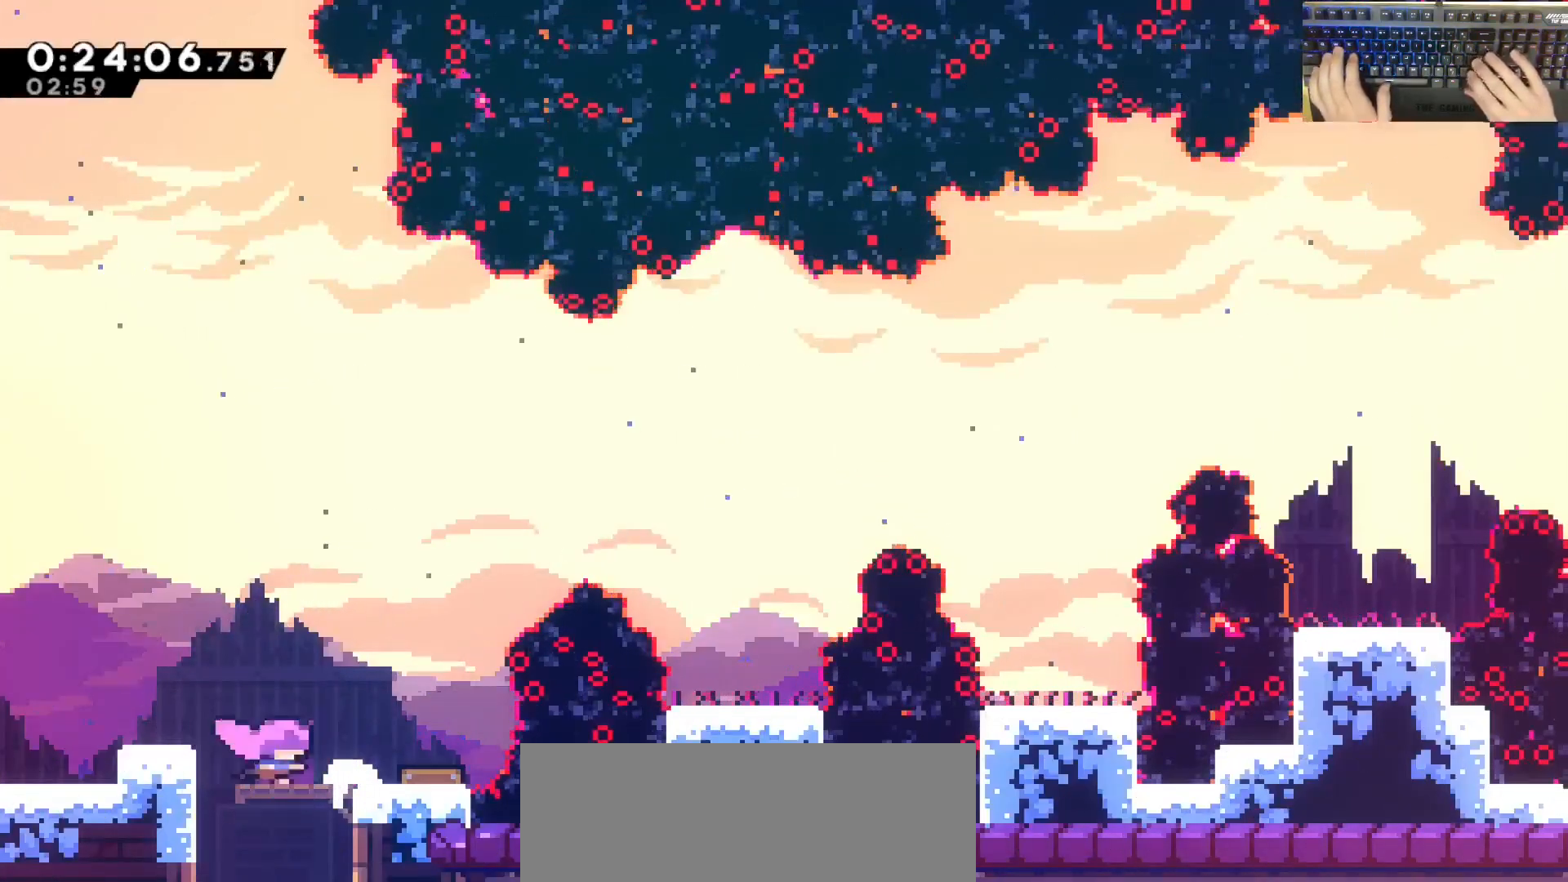
{"keys": ["d", "dash"], "events": [[50, "dash", "down"], [283, "d", "up"], [283, "dash", "up"], [433, "d", "down"], [483, "dash", "down"]]}
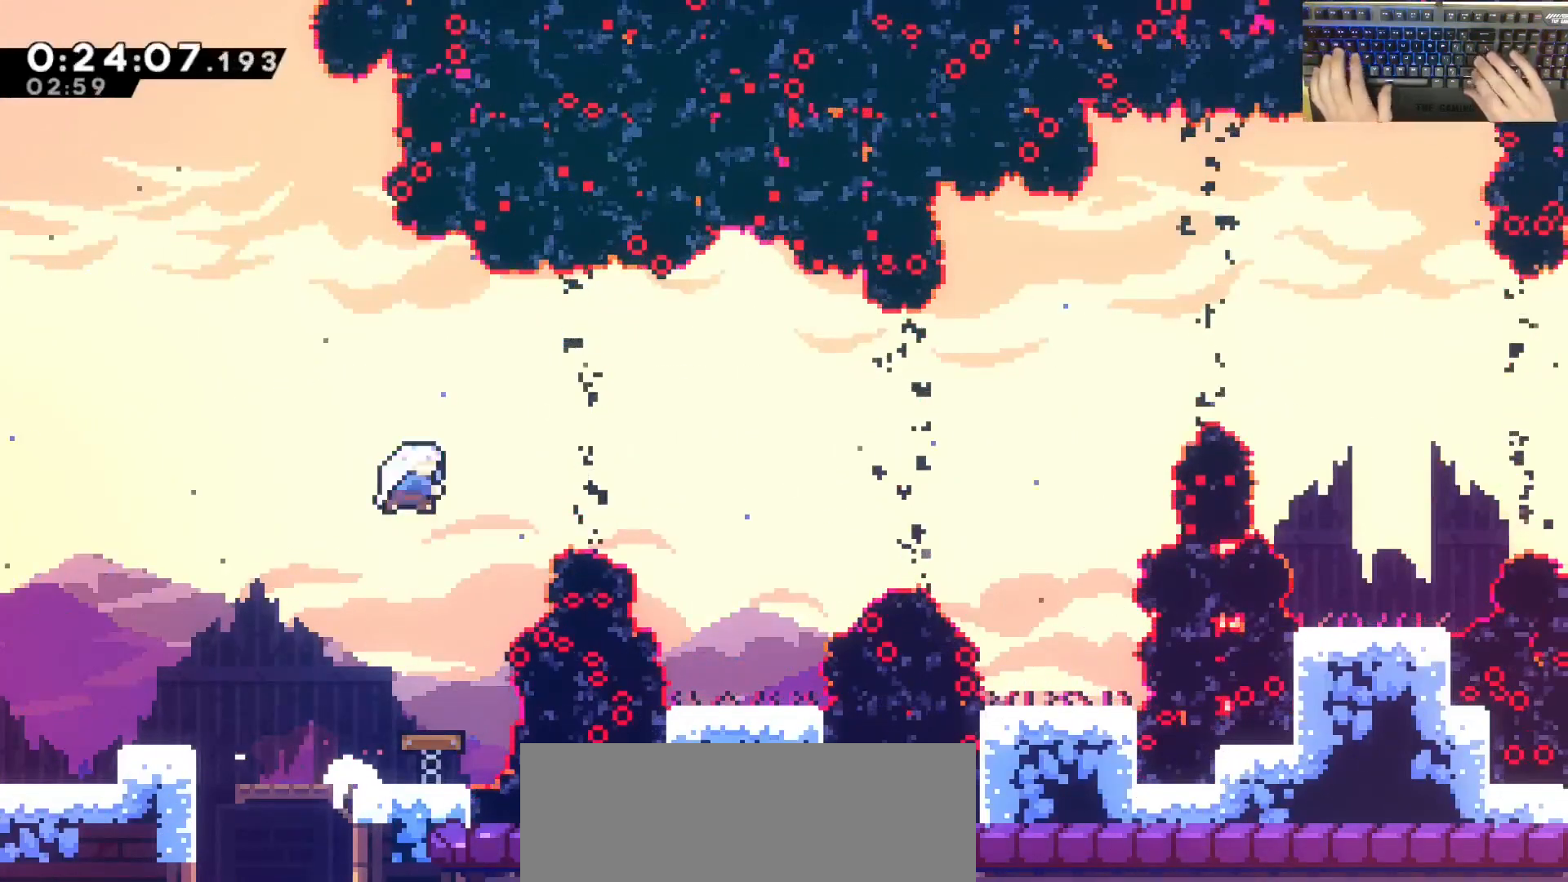
{"keys": [], "events": [[317, "dash", "up"], [400, "d", "up"]]}
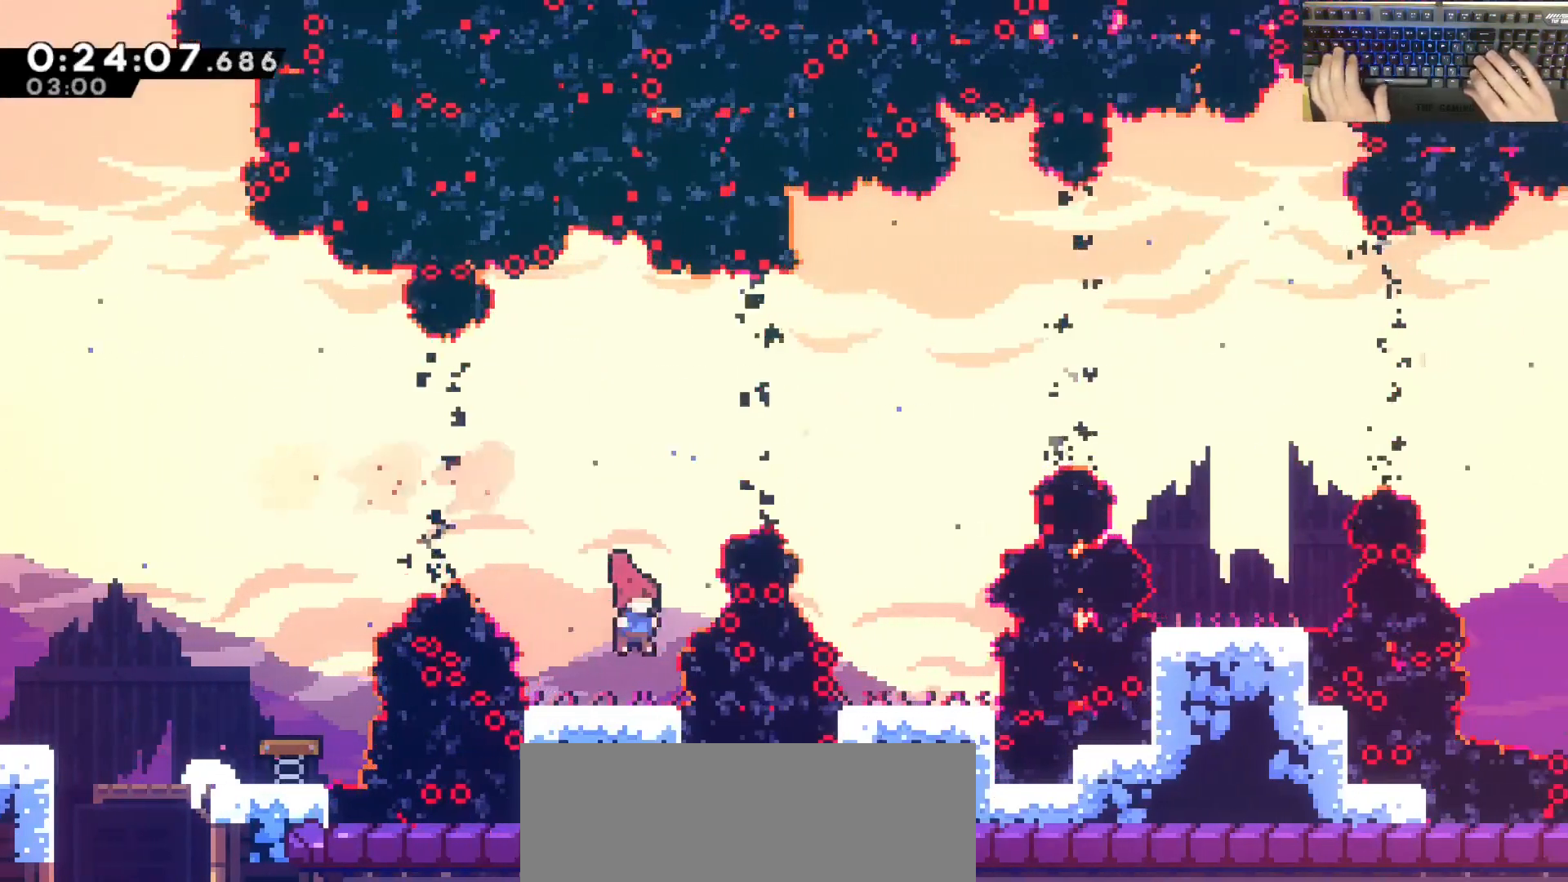
{"keys": ["jump"], "events": [[283, "jump", "down"]]}
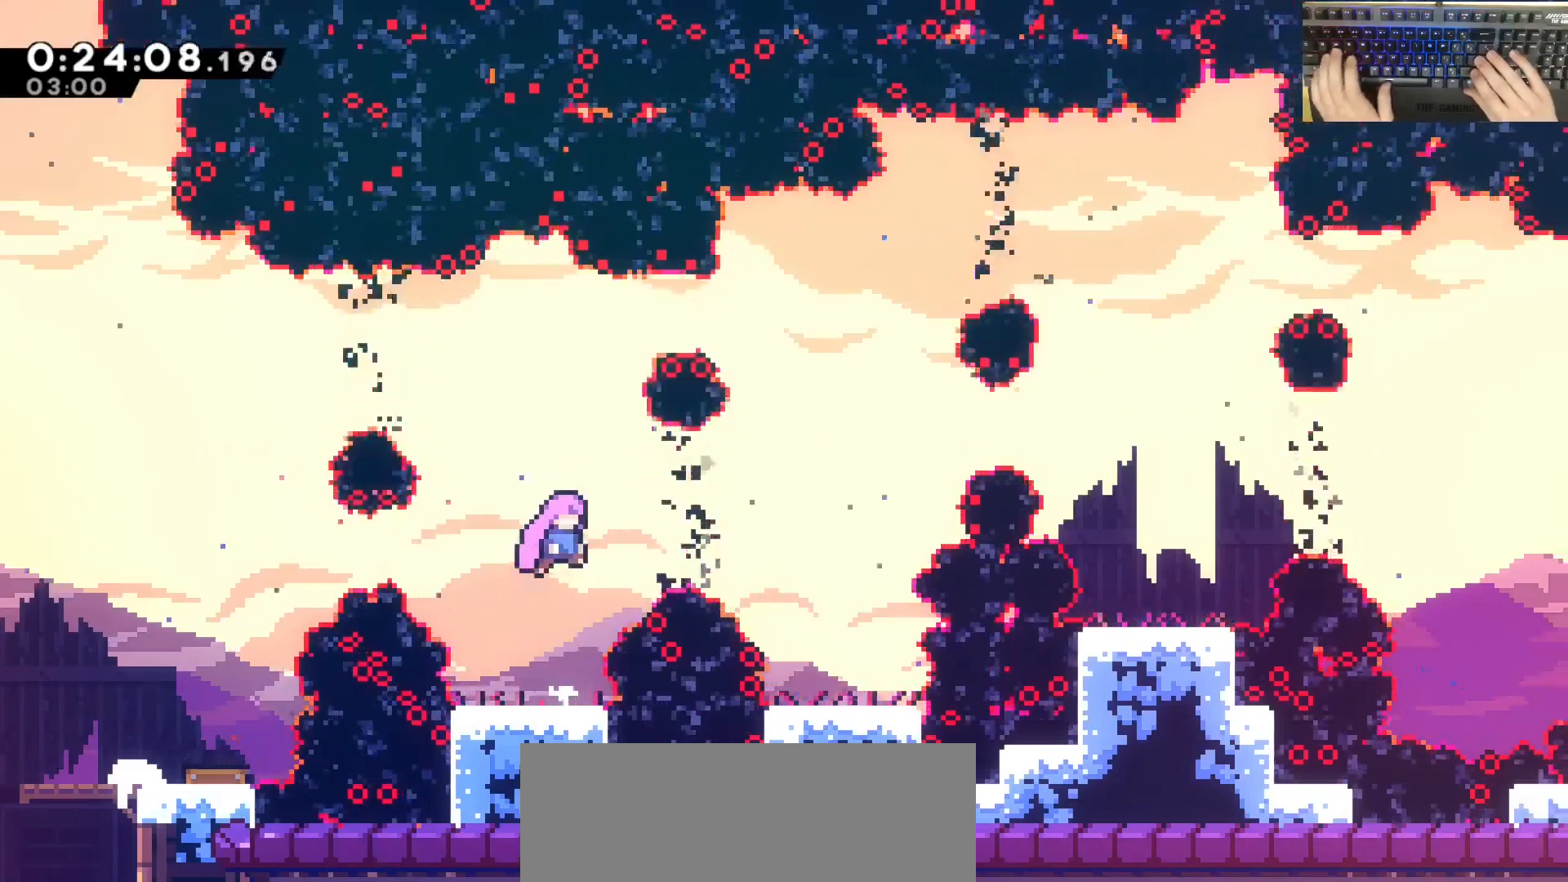
{"keys": ["dash", "w"], "events": [[67, "d", "down"], [117, "dash", "down"], [233, "d", "up"], [250, "dash", "up"], [317, "jump", "up"], [450, "dash", "down"], [450, "w", "down"]]}
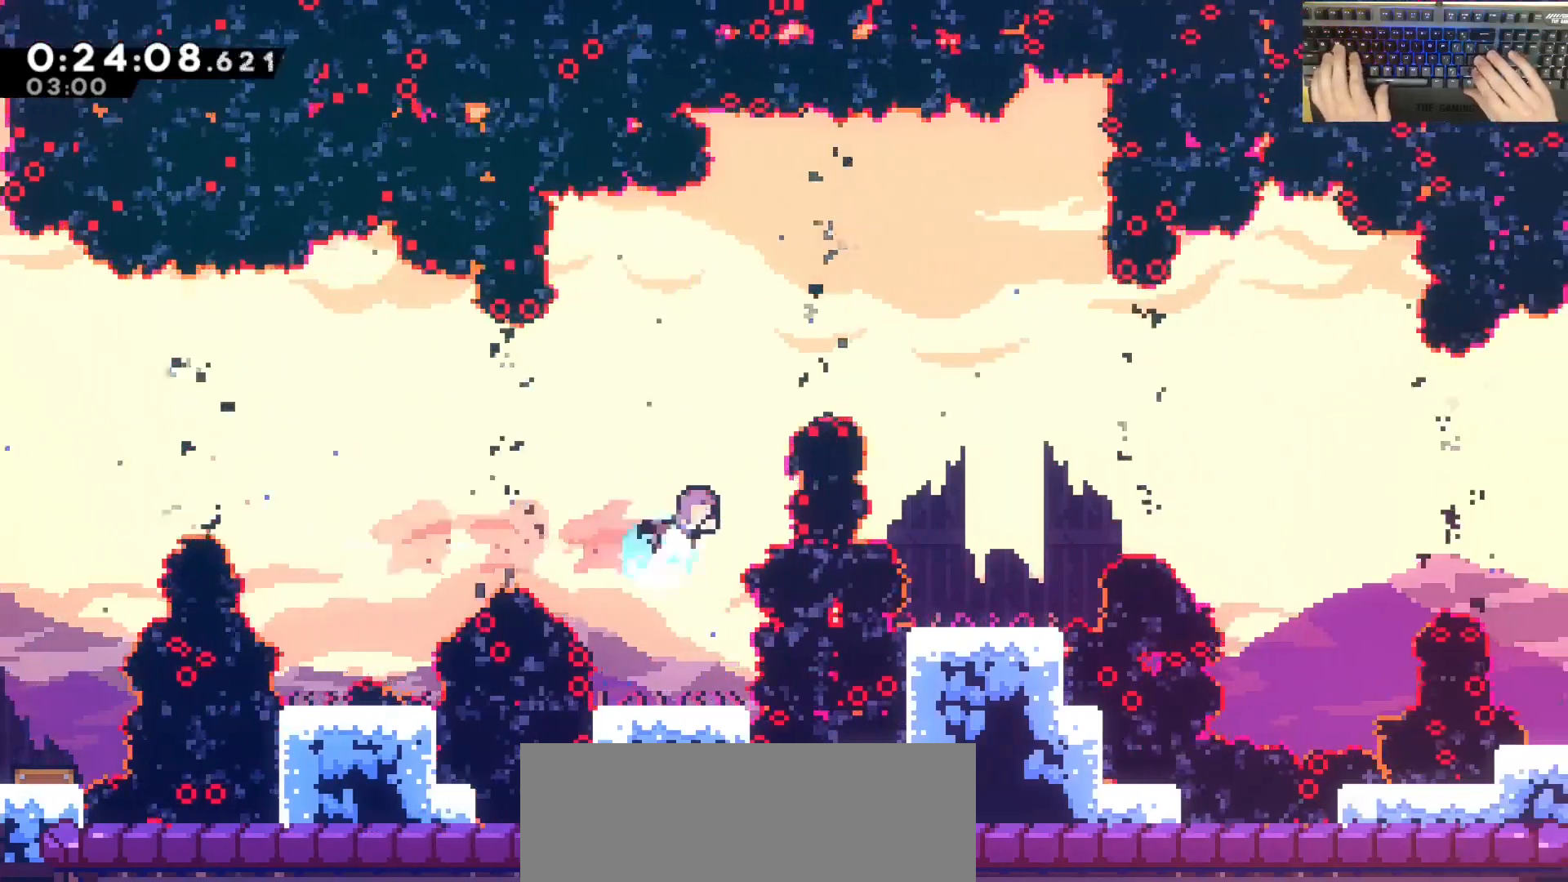
{"keys": [], "events": [[67, "d", "down"], [233, "dash", "up"], [433, "w", "up"], [467, "d", "up"]]}
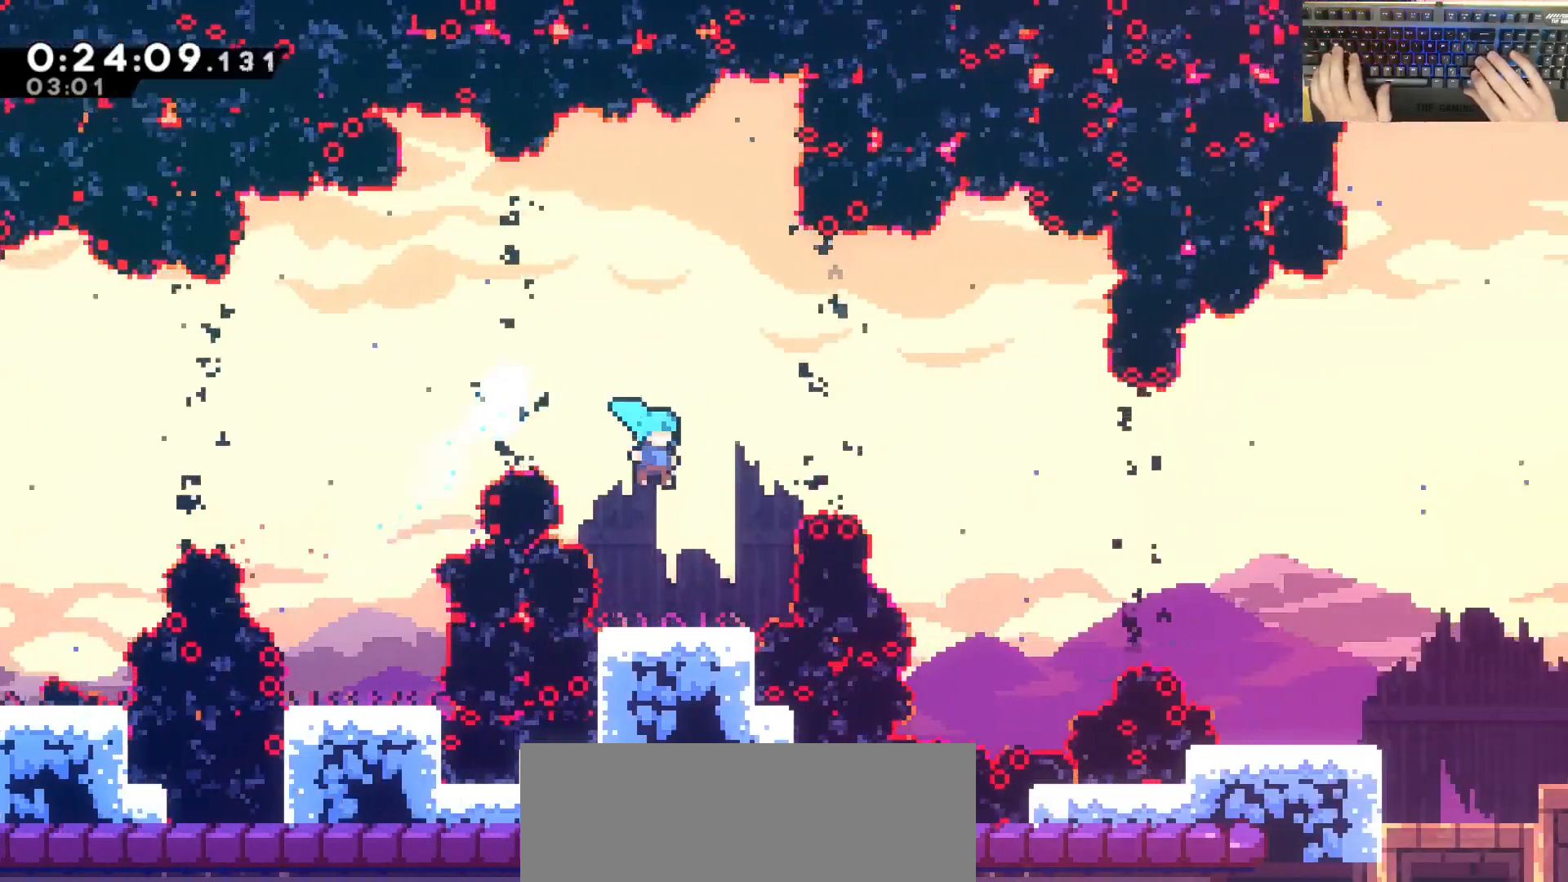
{"keys": ["d", "dash", "jump"], "events": [[217, "jump", "down"], [400, "d", "down"], [450, "dash", "down"]]}
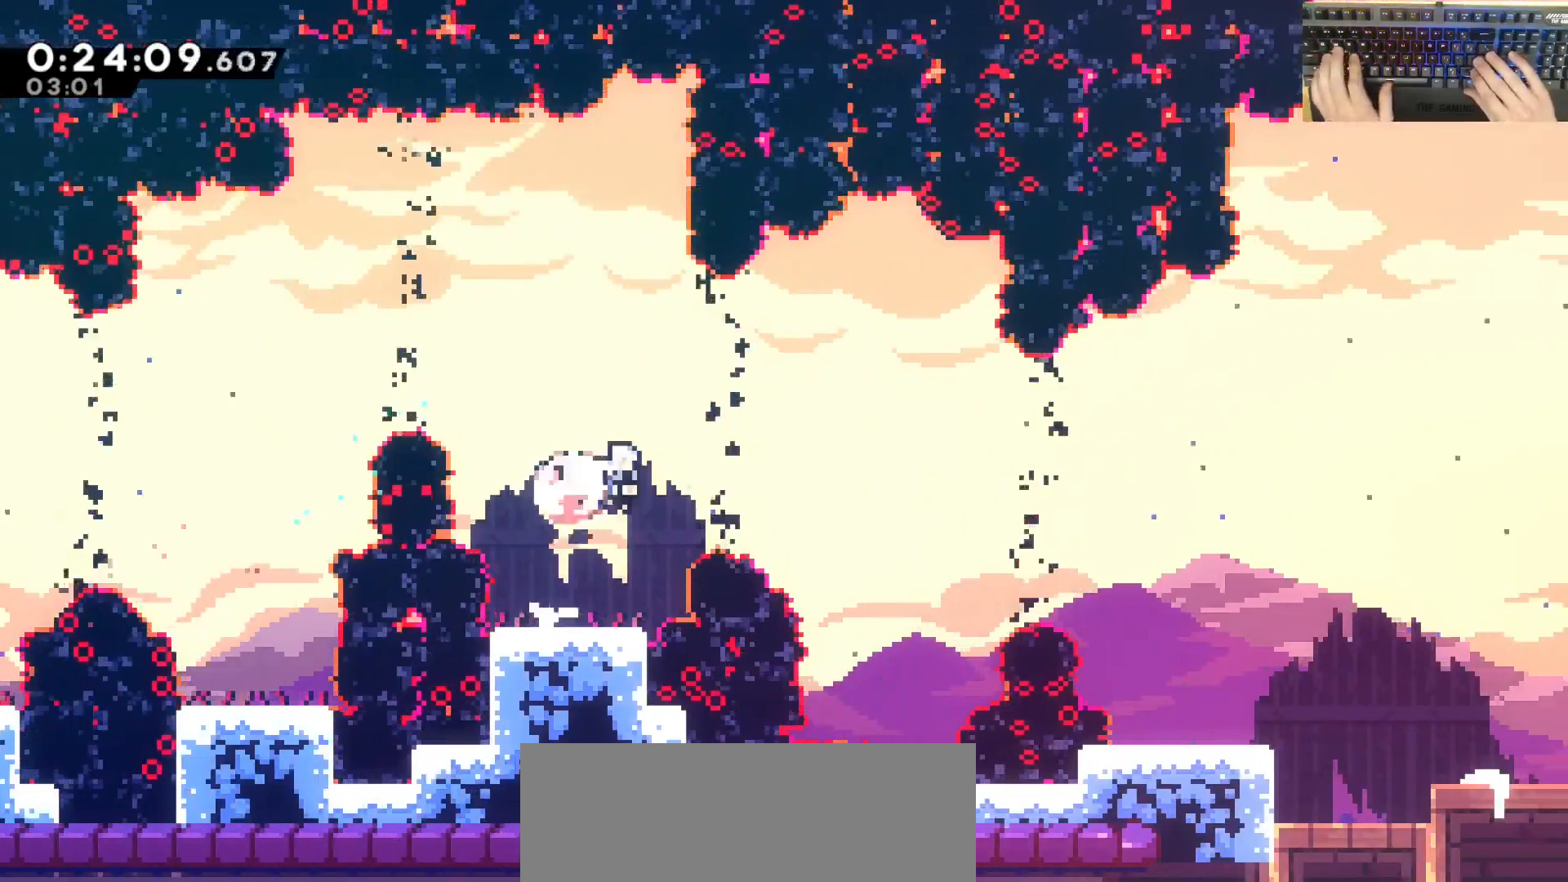
{"keys": ["d", "dash"], "events": [[133, "dash", "up"], [133, "jump", "up"], [233, "d", "up"], [333, "d", "down"], [383, "dash", "down"]]}
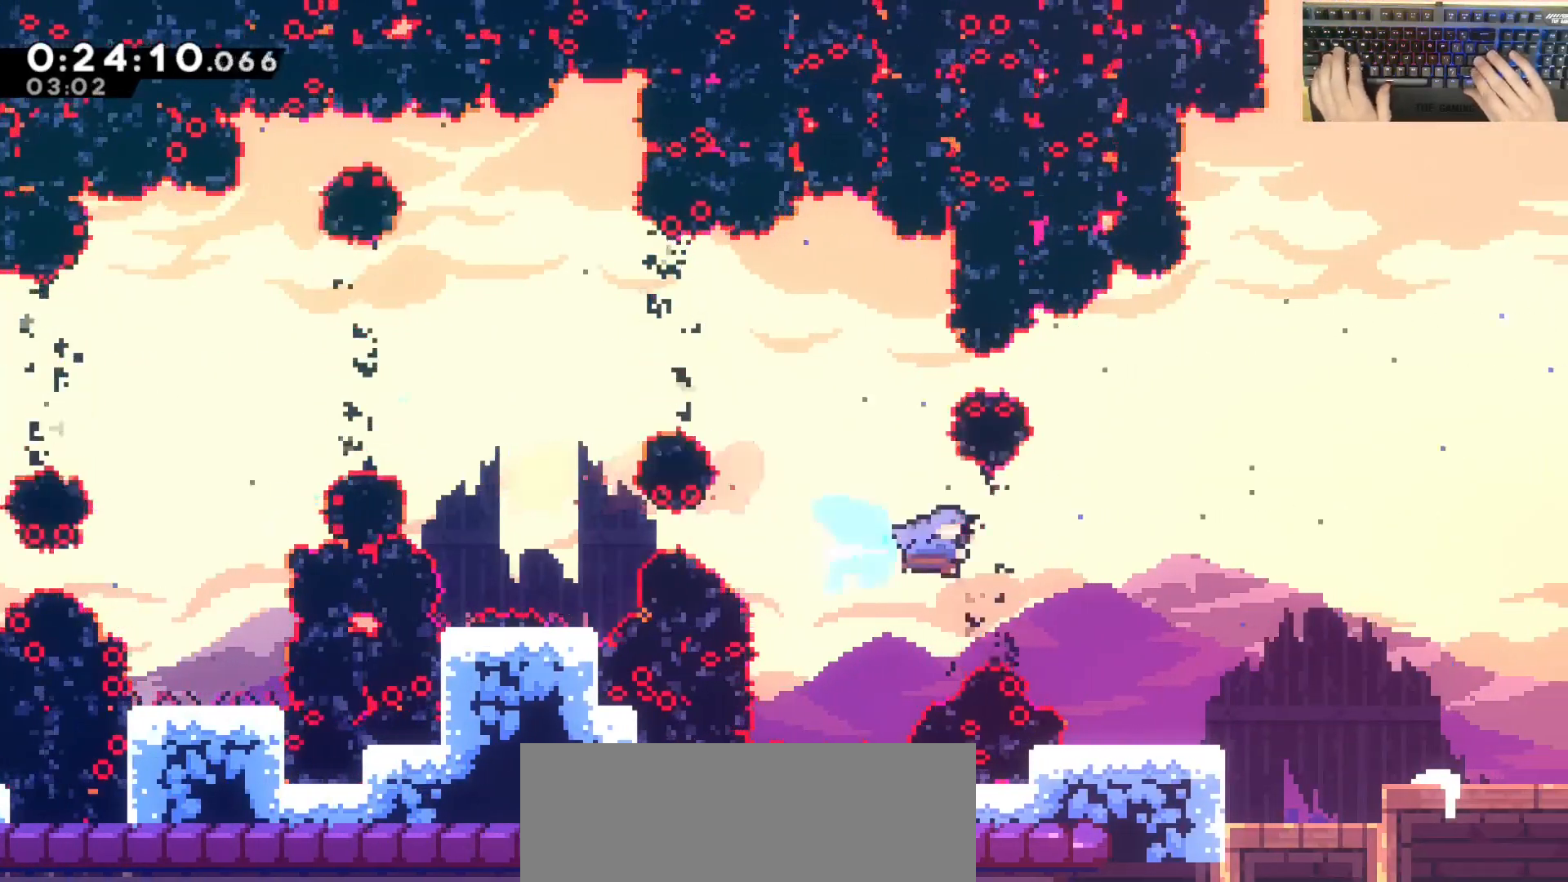
{"keys": ["d"], "events": [[67, "dash", "up"]]}